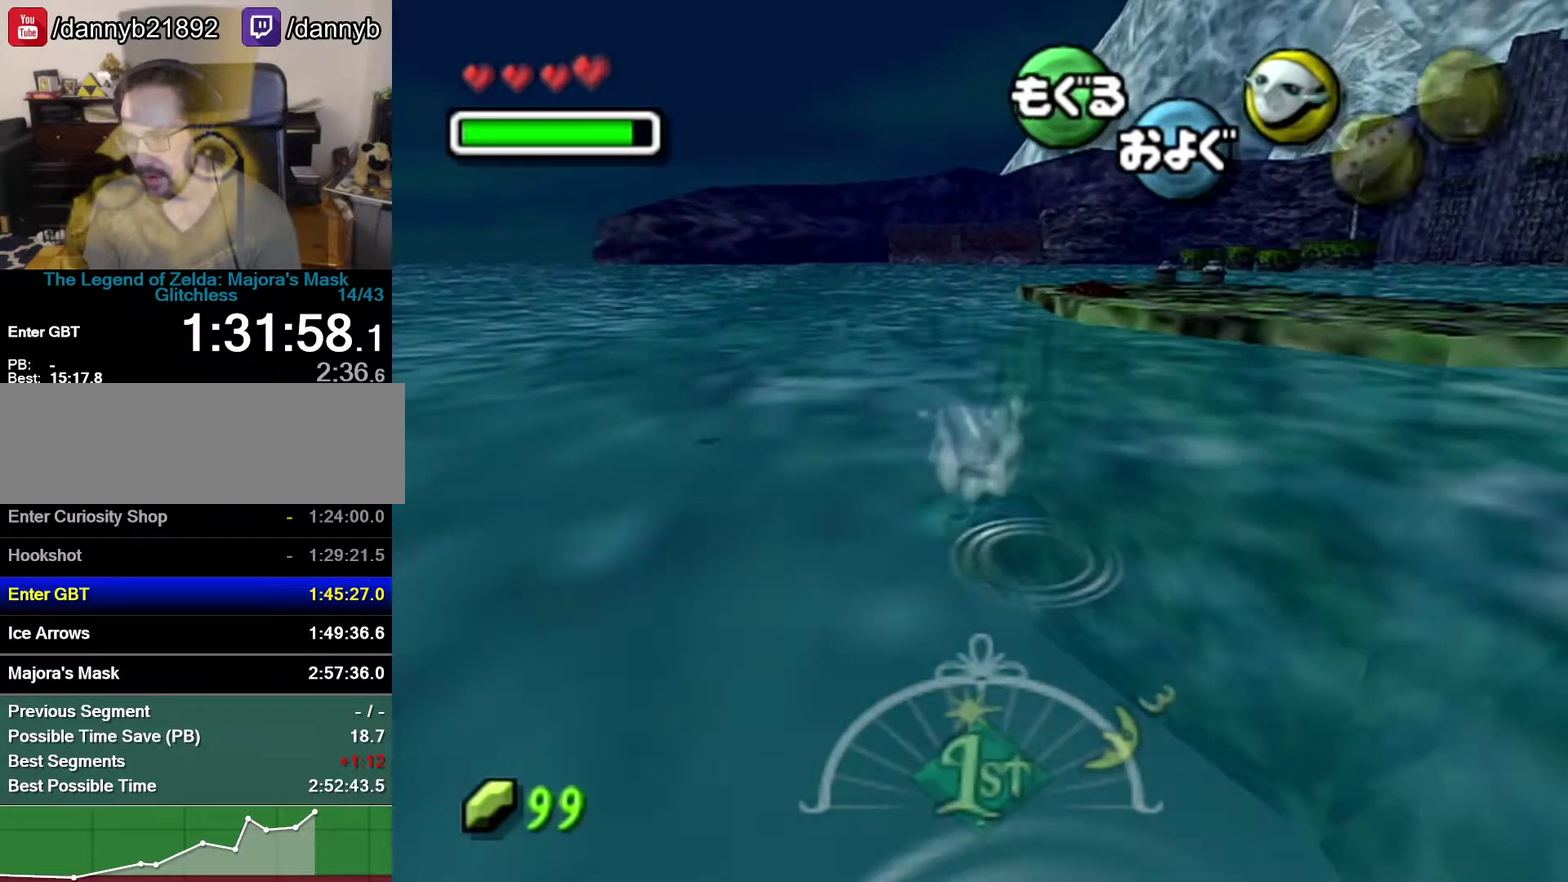
Gameplay with a controller (Nintendo layout); each line is a JSON object with the inputs held at the frame after it. "events" lists button and stick changes between this image and that frame as [ms after this image, input, new state], when the widget could be followed in between. Not read: L3 R3.
{"buttons": ["A"], "left_stick": "center", "events": [[217, "left_stick", "center"]]}
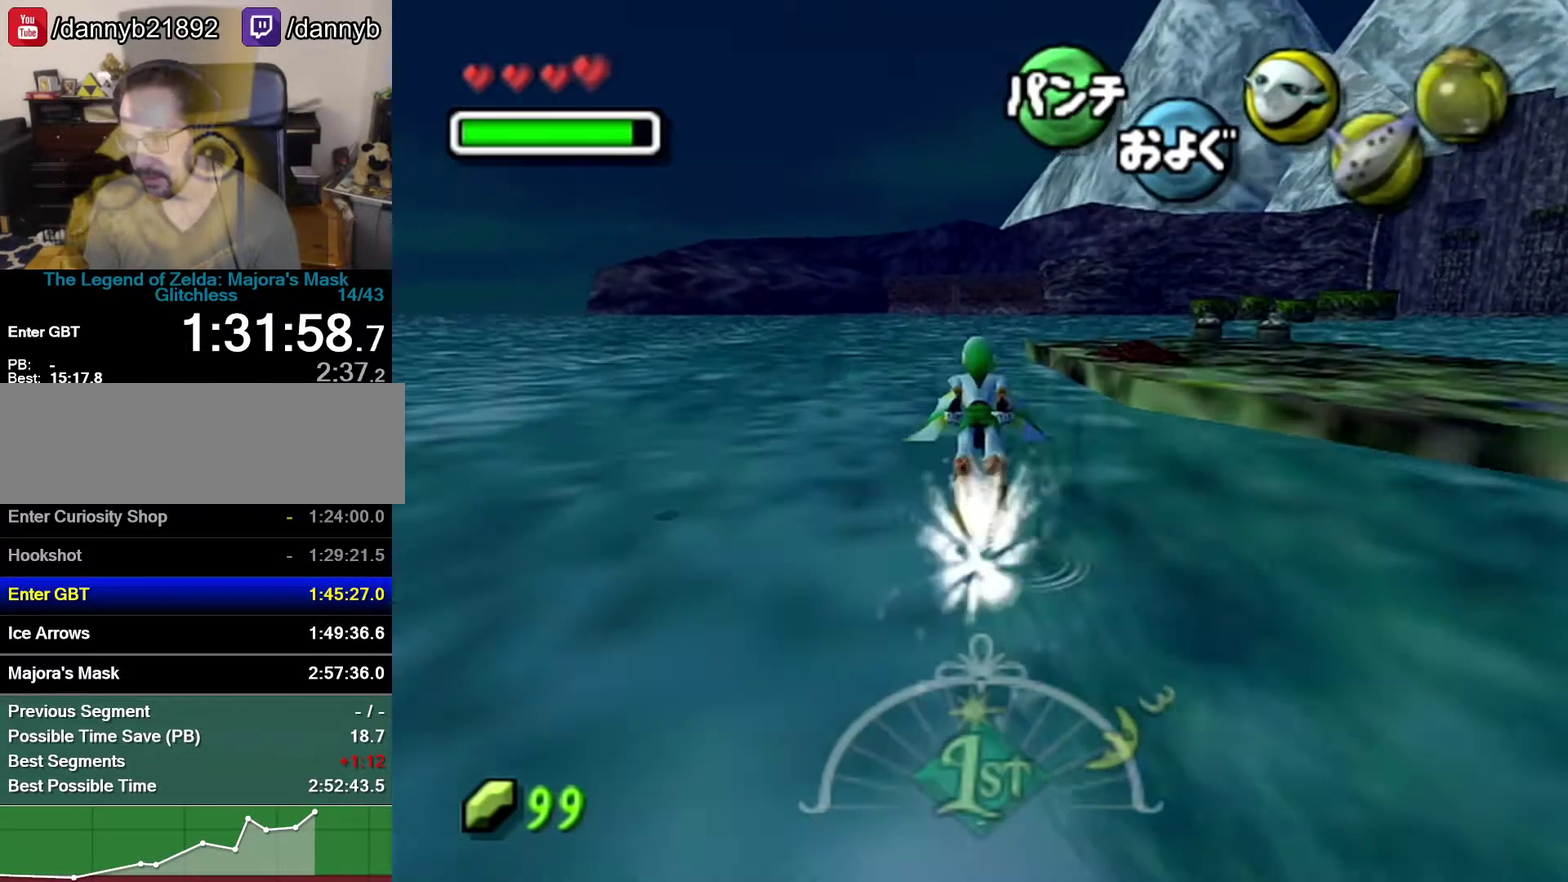
{"buttons": ["A"], "left_stick": "center", "events": []}
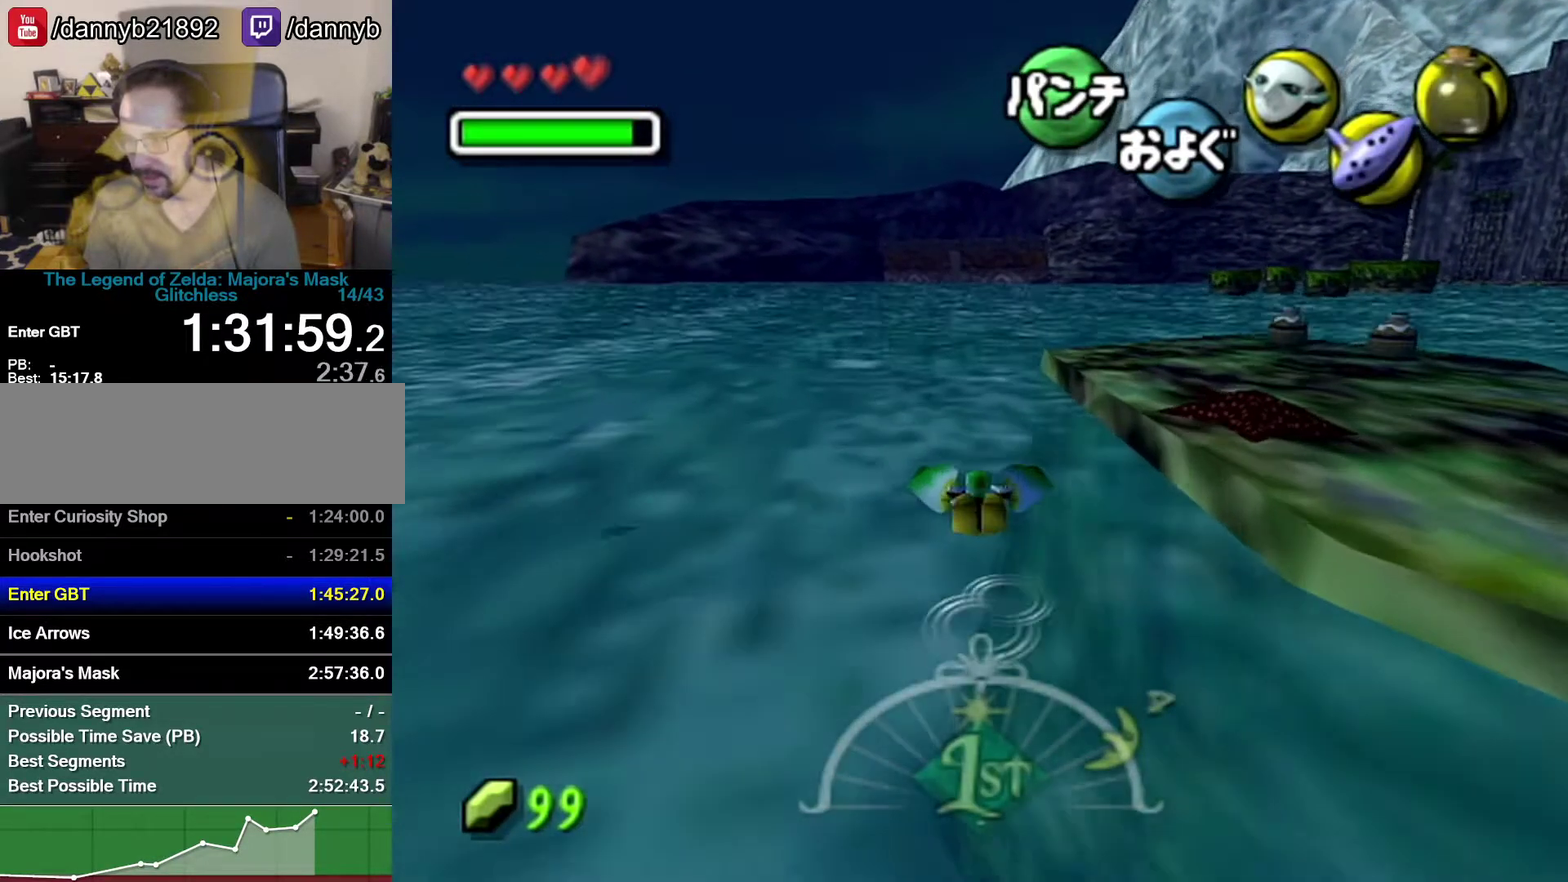
{"buttons": ["A"], "left_stick": "center", "events": [[50, "left_stick", "right"], [150, "left_stick", "down-right"], [217, "left_stick", "down"], [467, "left_stick", "center"]]}
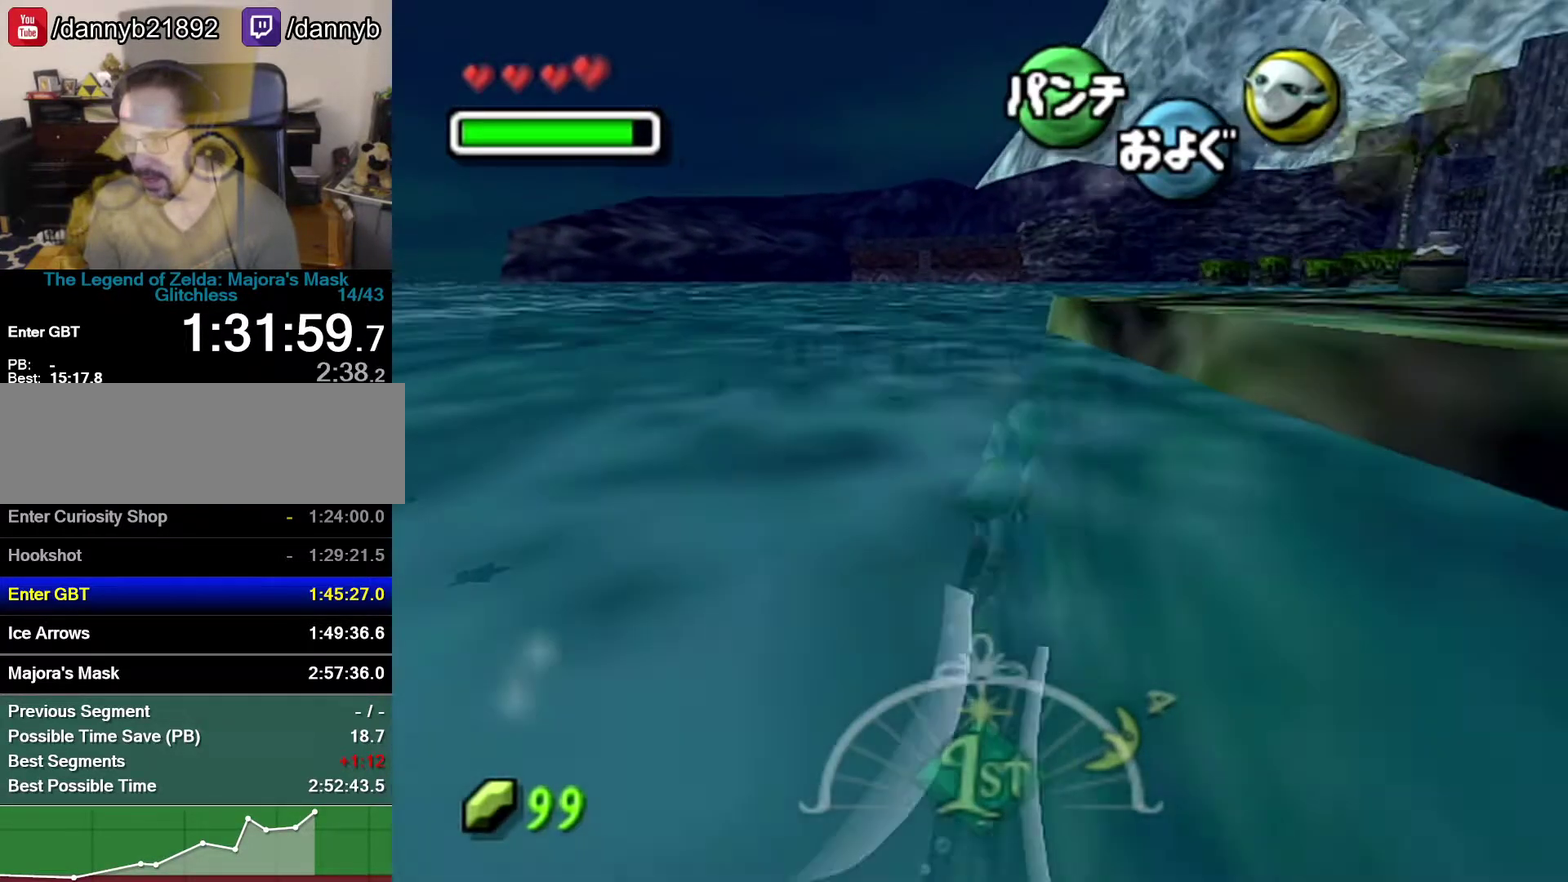
{"buttons": ["A"], "left_stick": "center", "events": []}
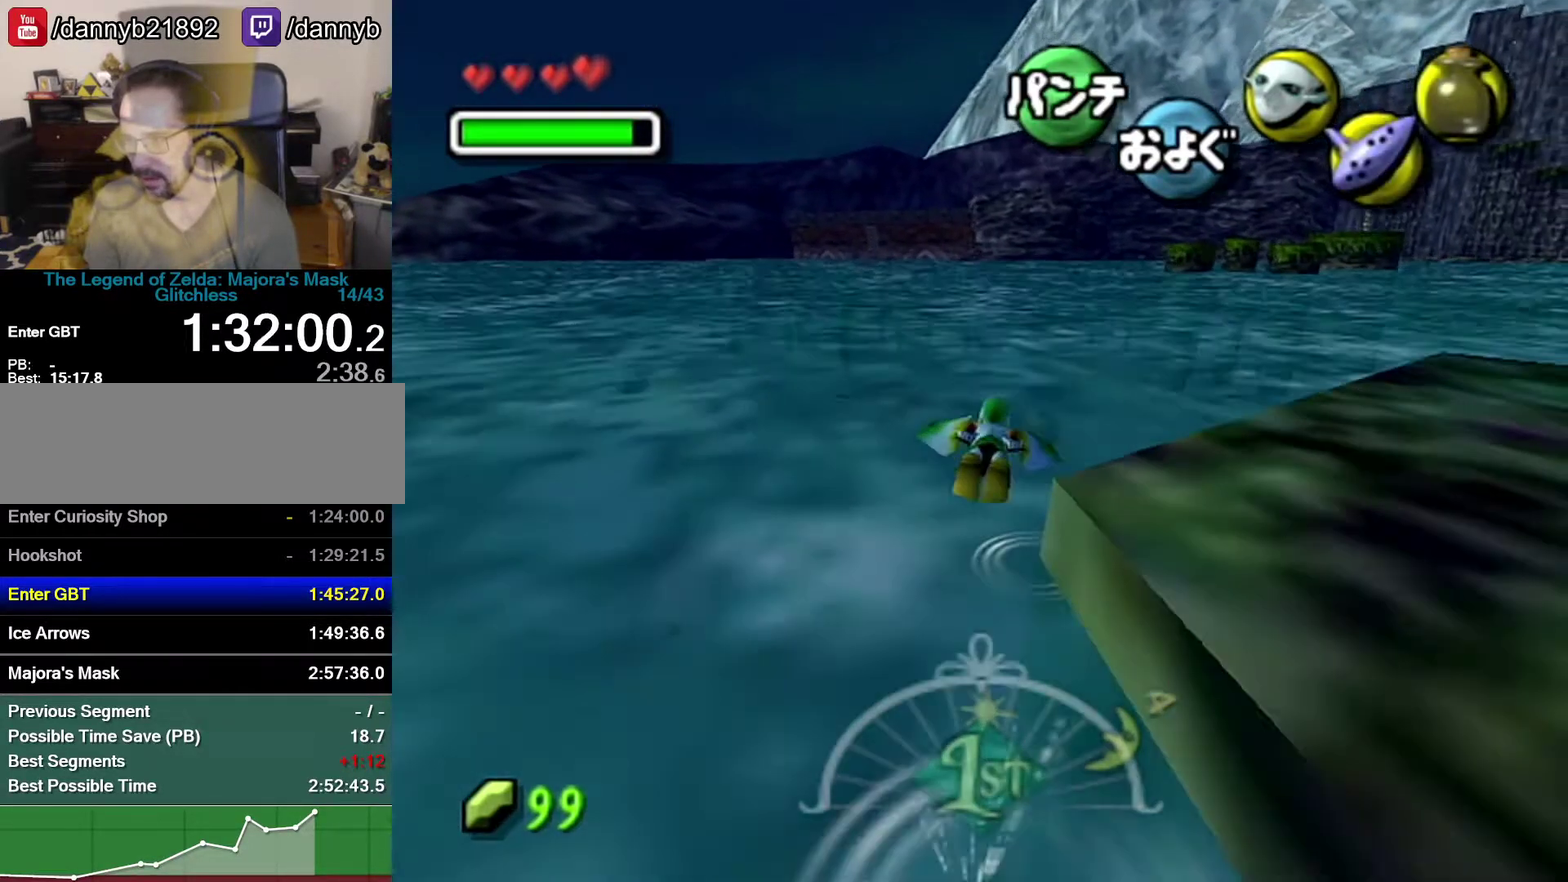
{"buttons": ["A"], "left_stick": "down", "events": [[50, "left_stick", "right"], [300, "left_stick", "down"]]}
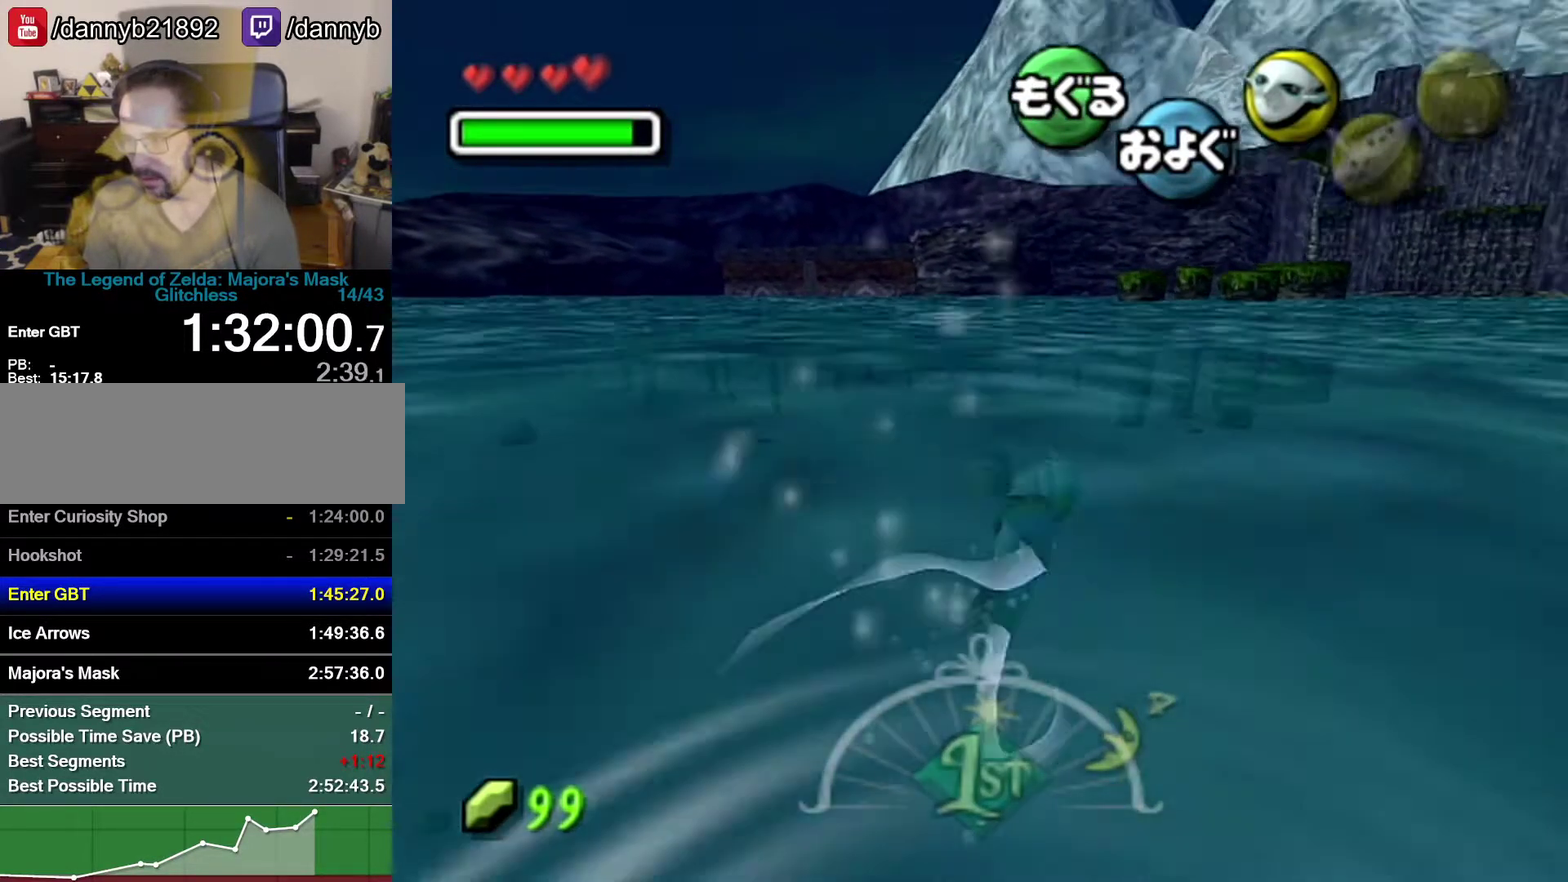
{"buttons": ["A"], "left_stick": "center", "events": [[50, "left_stick", "center"]]}
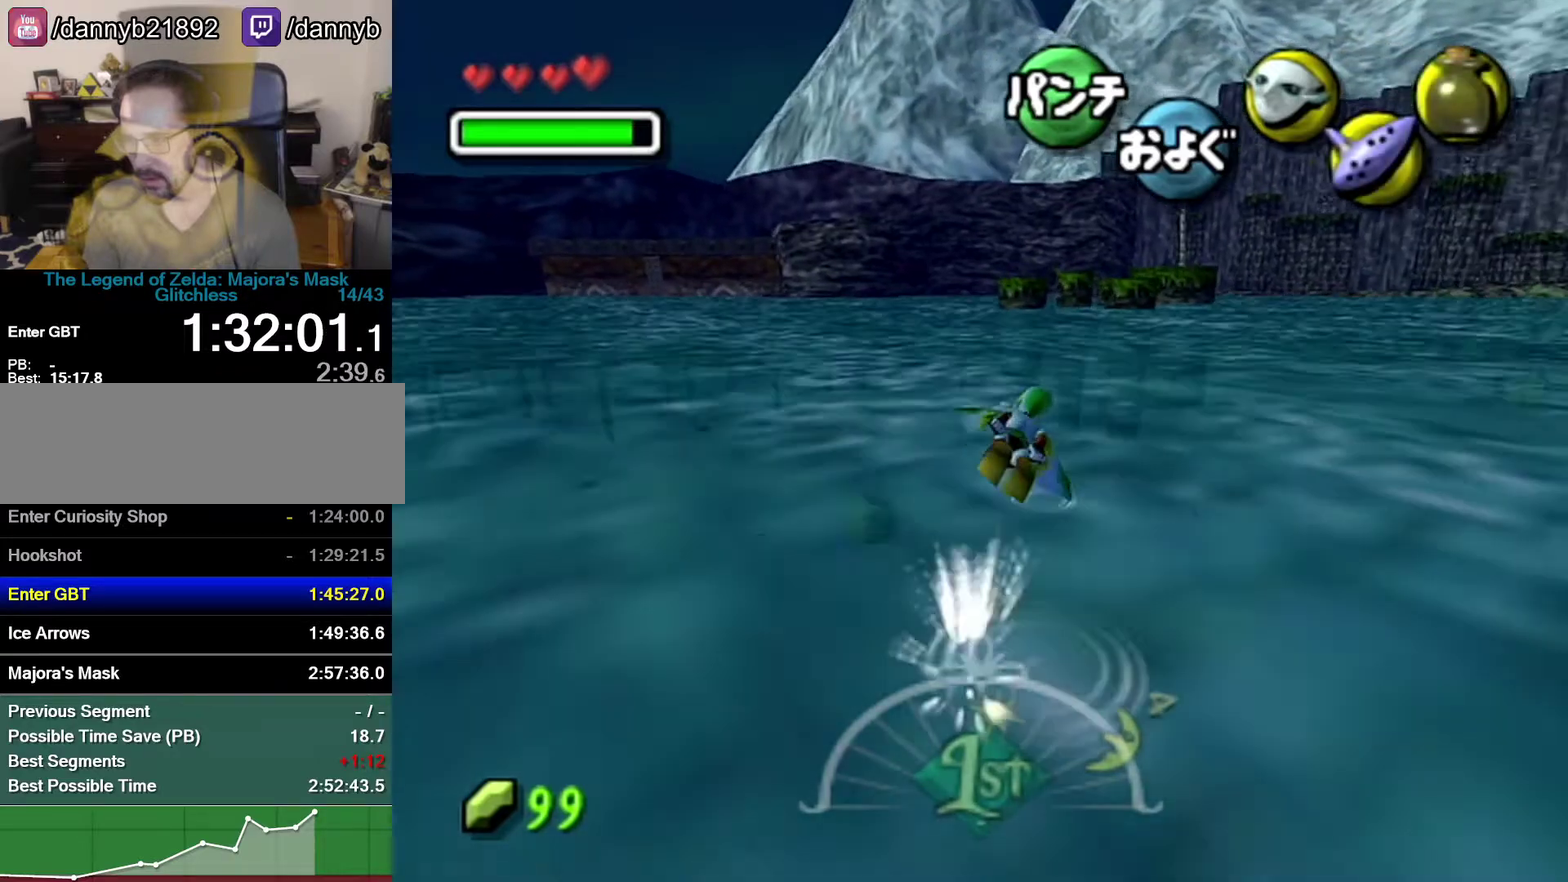
{"buttons": ["A"], "left_stick": "down", "events": [[50, "left_stick", "left"], [433, "left_stick", "down"]]}
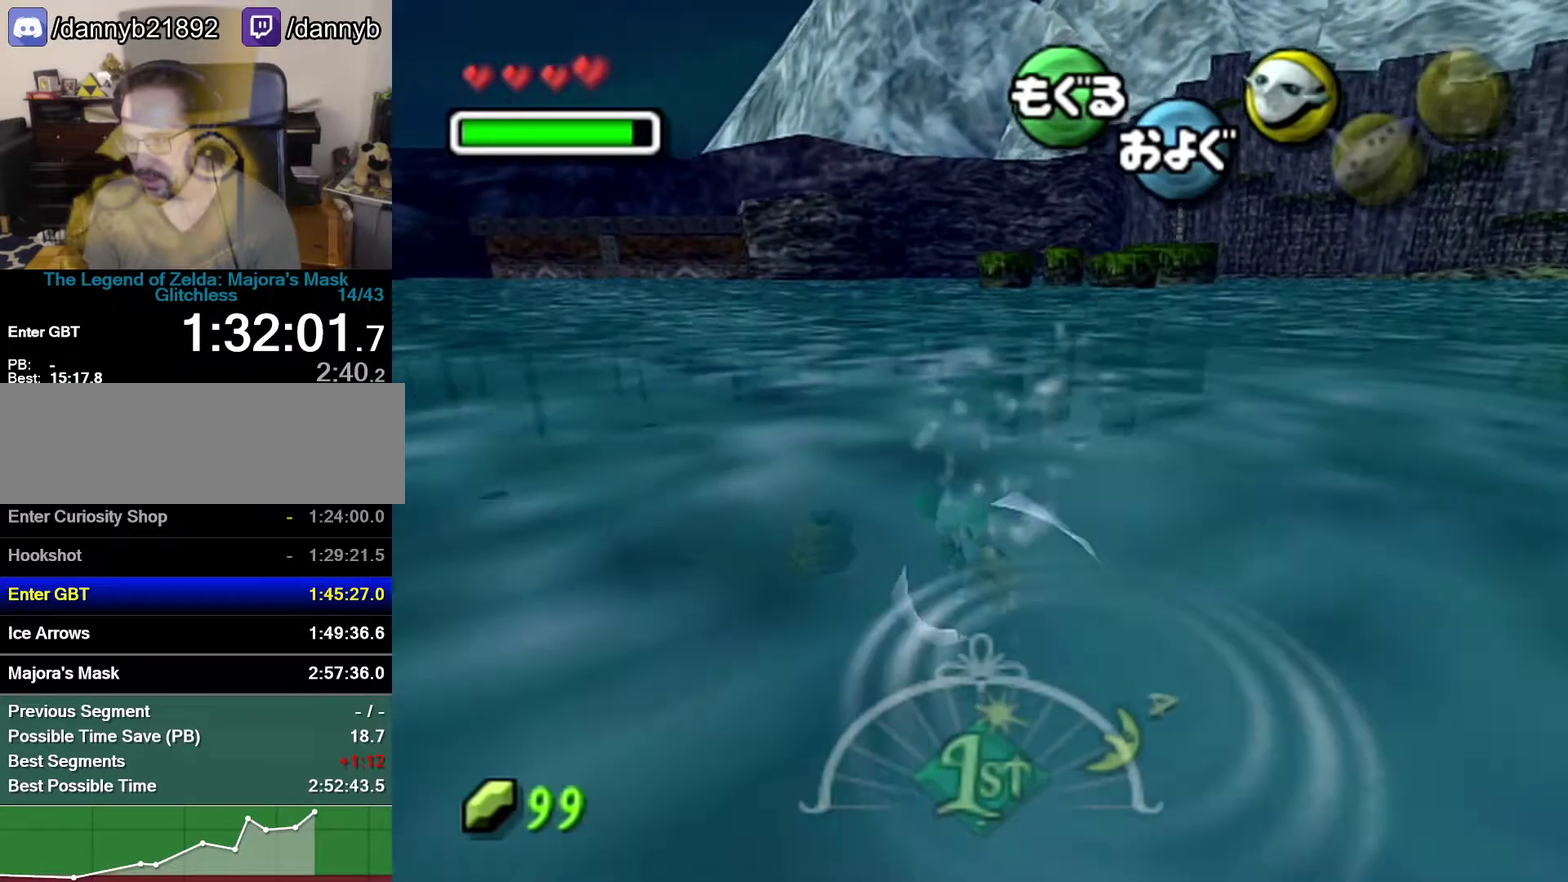
{"buttons": ["A"], "left_stick": "center", "events": [[183, "left_stick", "center"]]}
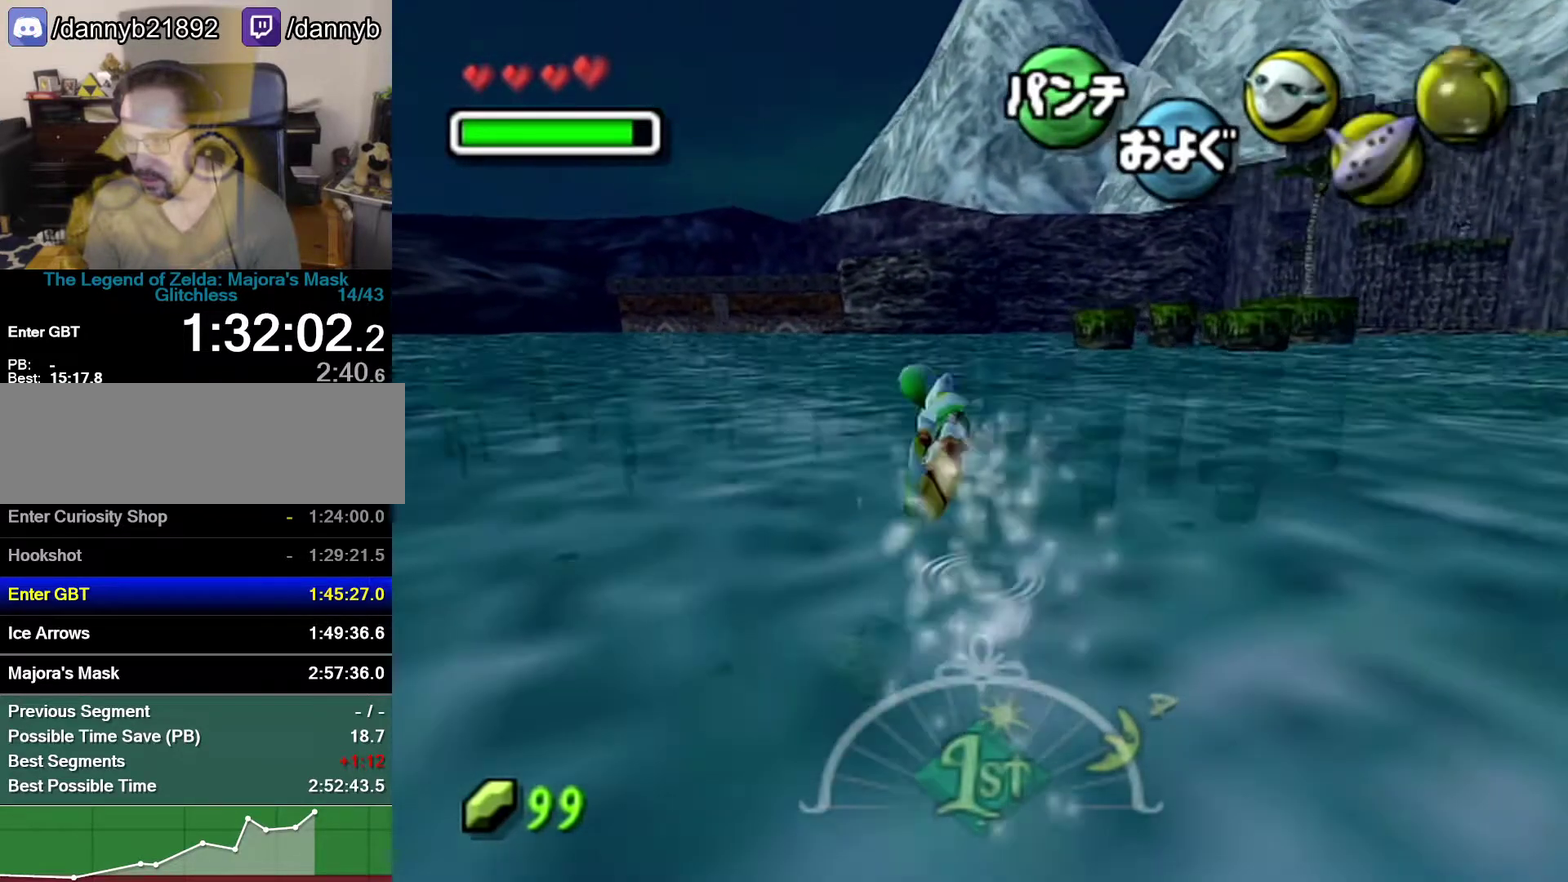
{"buttons": ["A"], "left_stick": "down-right", "events": [[217, "left_stick", "right"], [483, "left_stick", "down-right"]]}
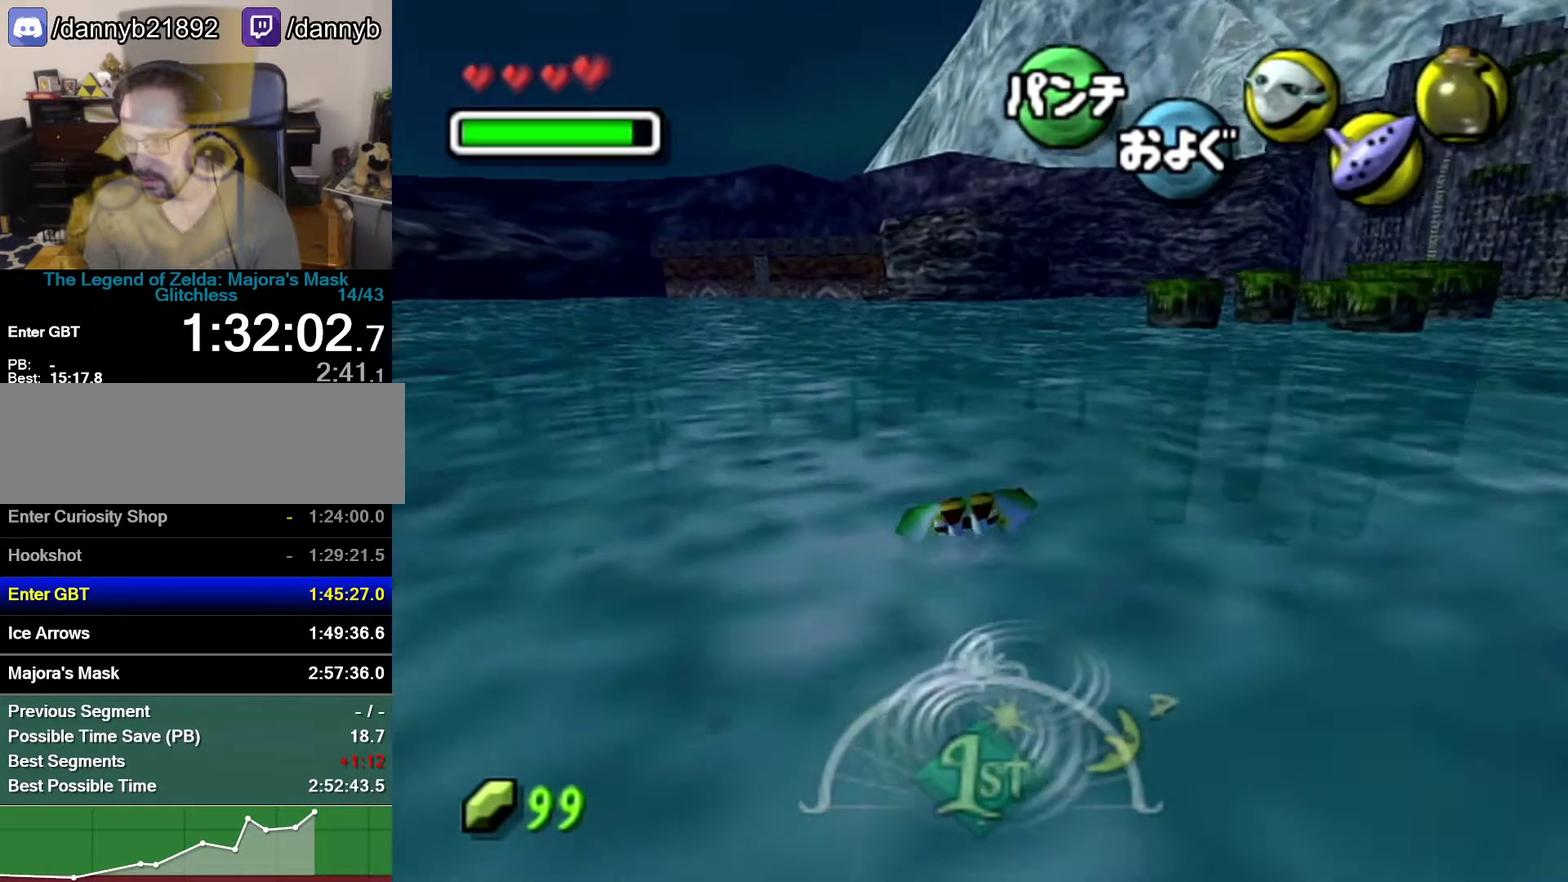
{"buttons": ["A"], "left_stick": "center", "events": [[50, "left_stick", "down"], [300, "left_stick", "down-right"], [367, "left_stick", "center"]]}
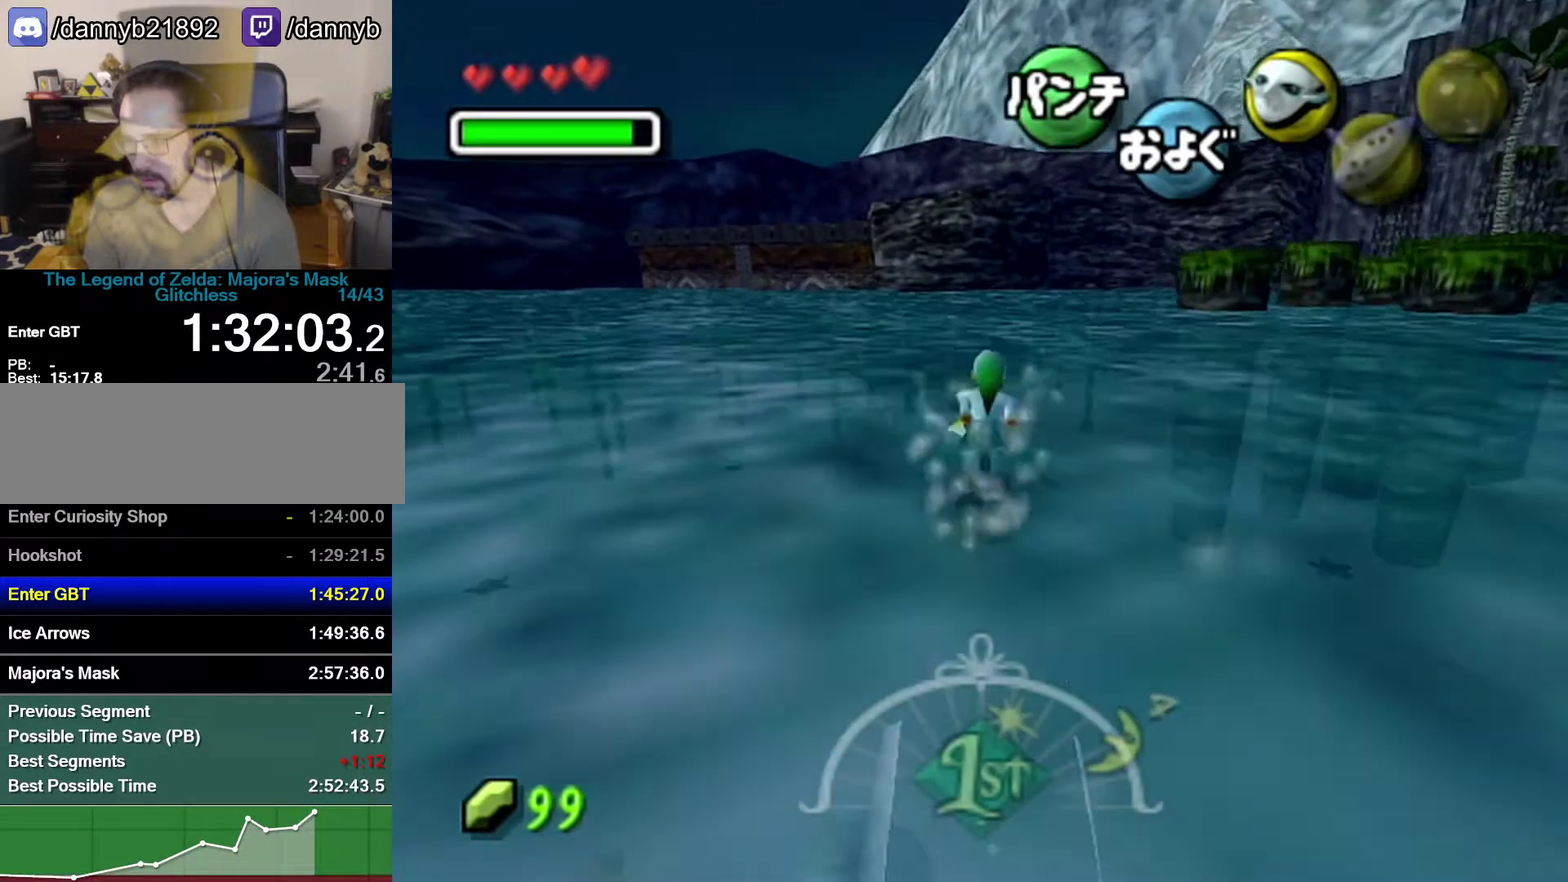
{"buttons": ["A"], "left_stick": "center", "events": []}
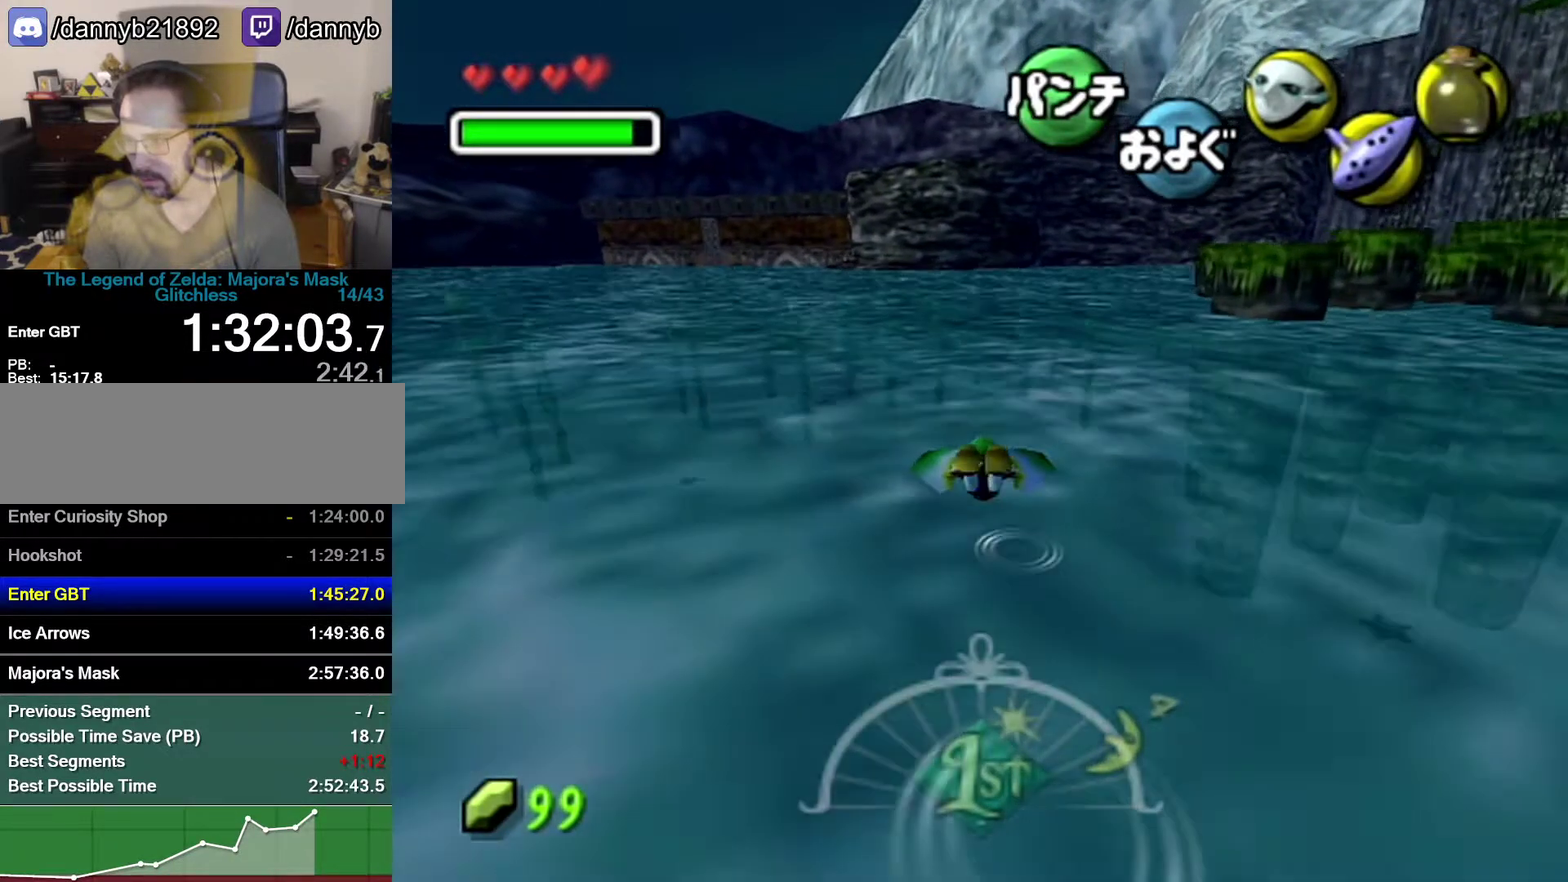
{"buttons": ["A"], "left_stick": "center", "events": [[83, "left_stick", "right"], [267, "left_stick", "down"], [483, "left_stick", "center"]]}
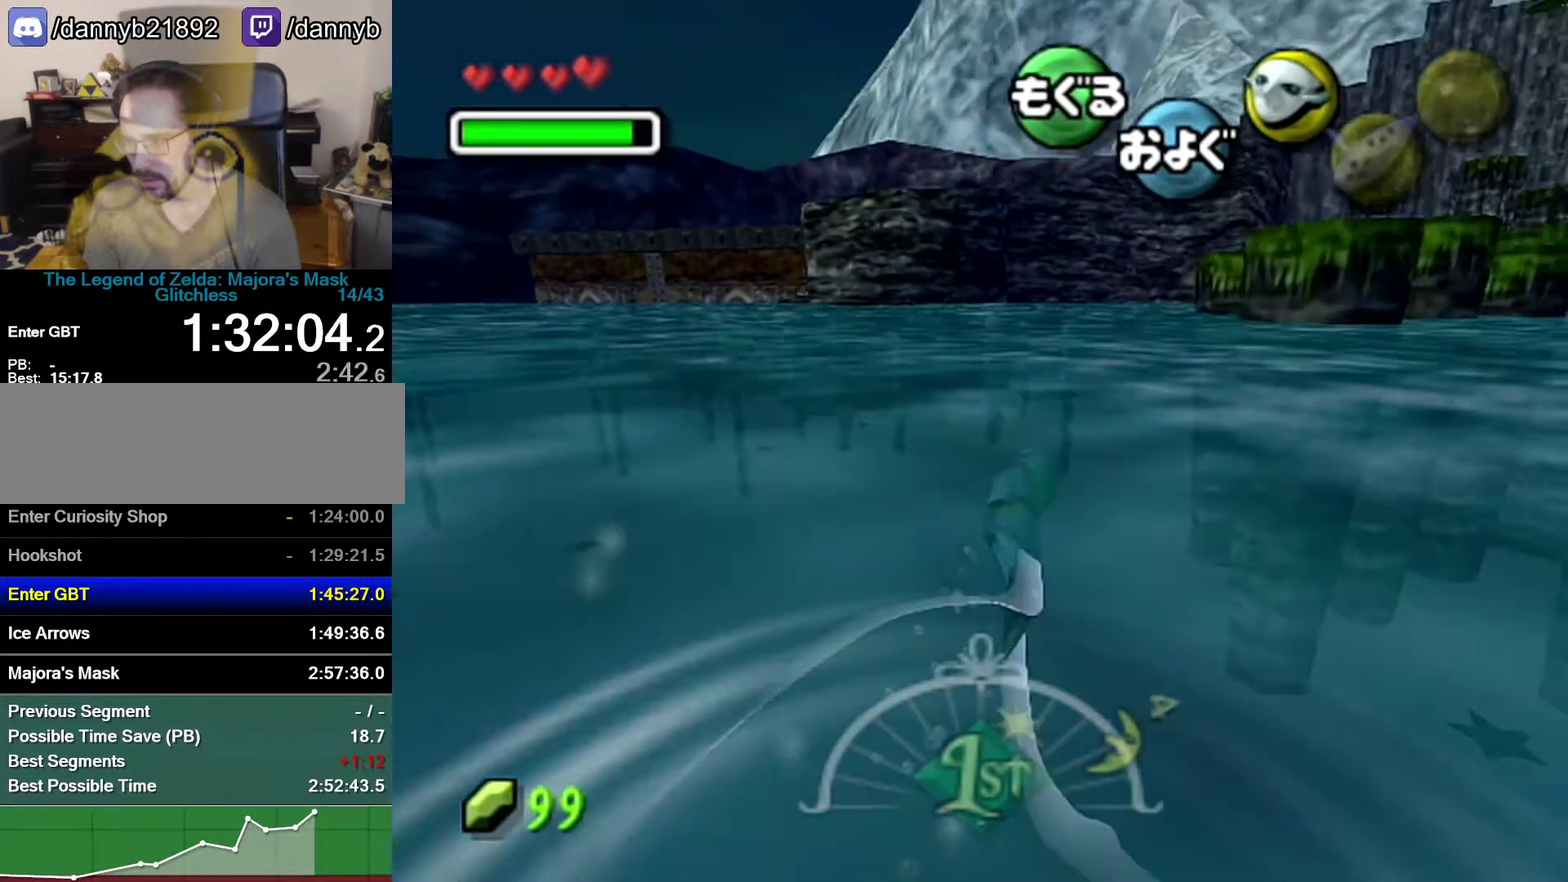
{"buttons": ["A"], "left_stick": "center", "events": []}
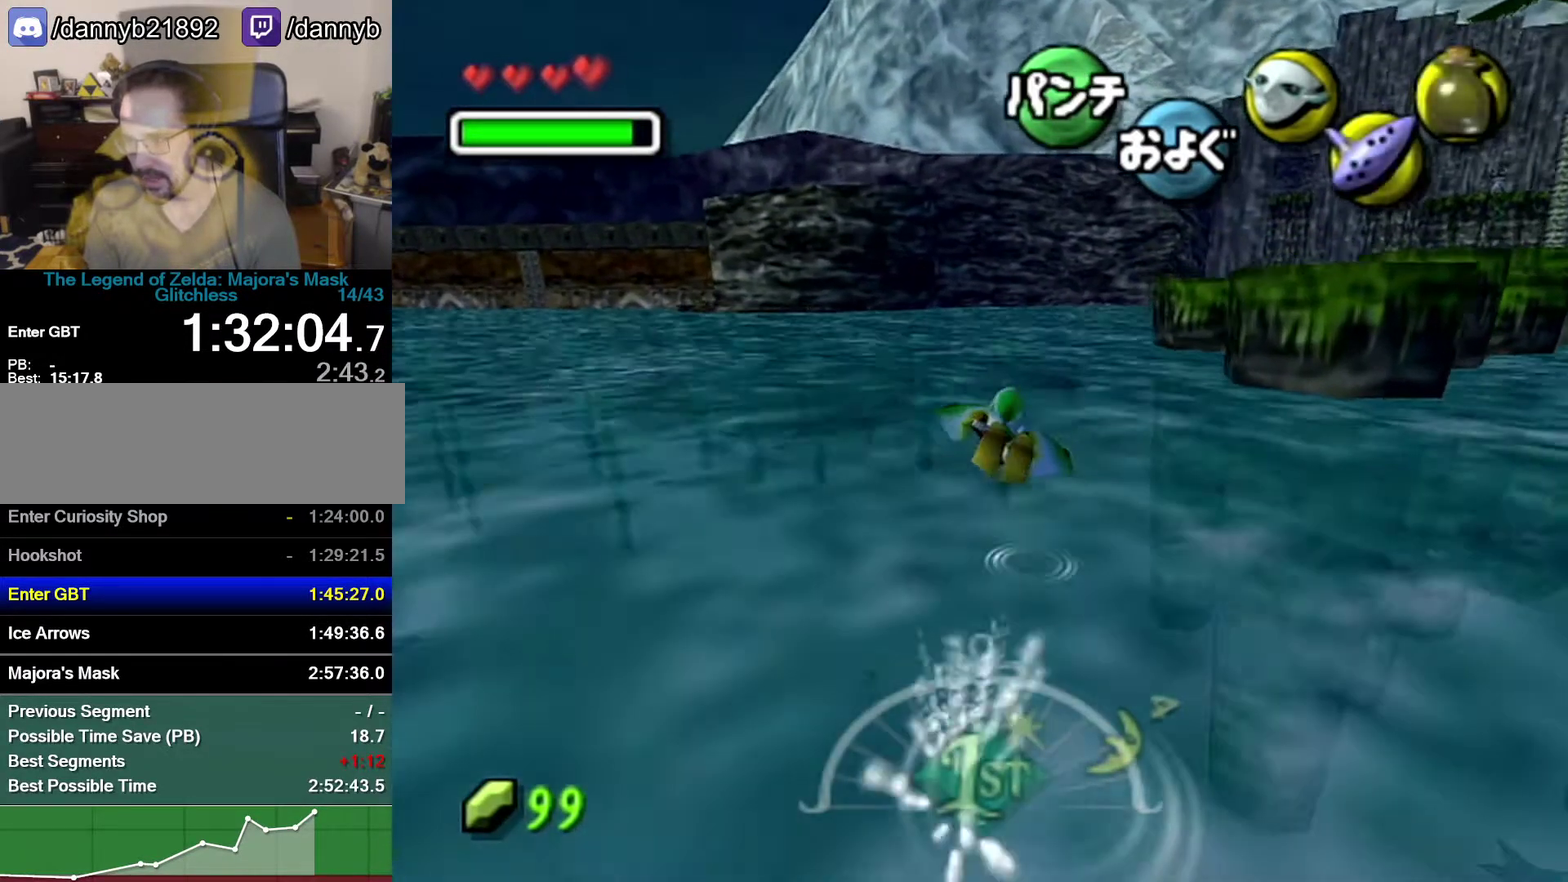
{"buttons": ["A"], "left_stick": "down", "events": [[183, "left_stick", "left"], [433, "left_stick", "down"]]}
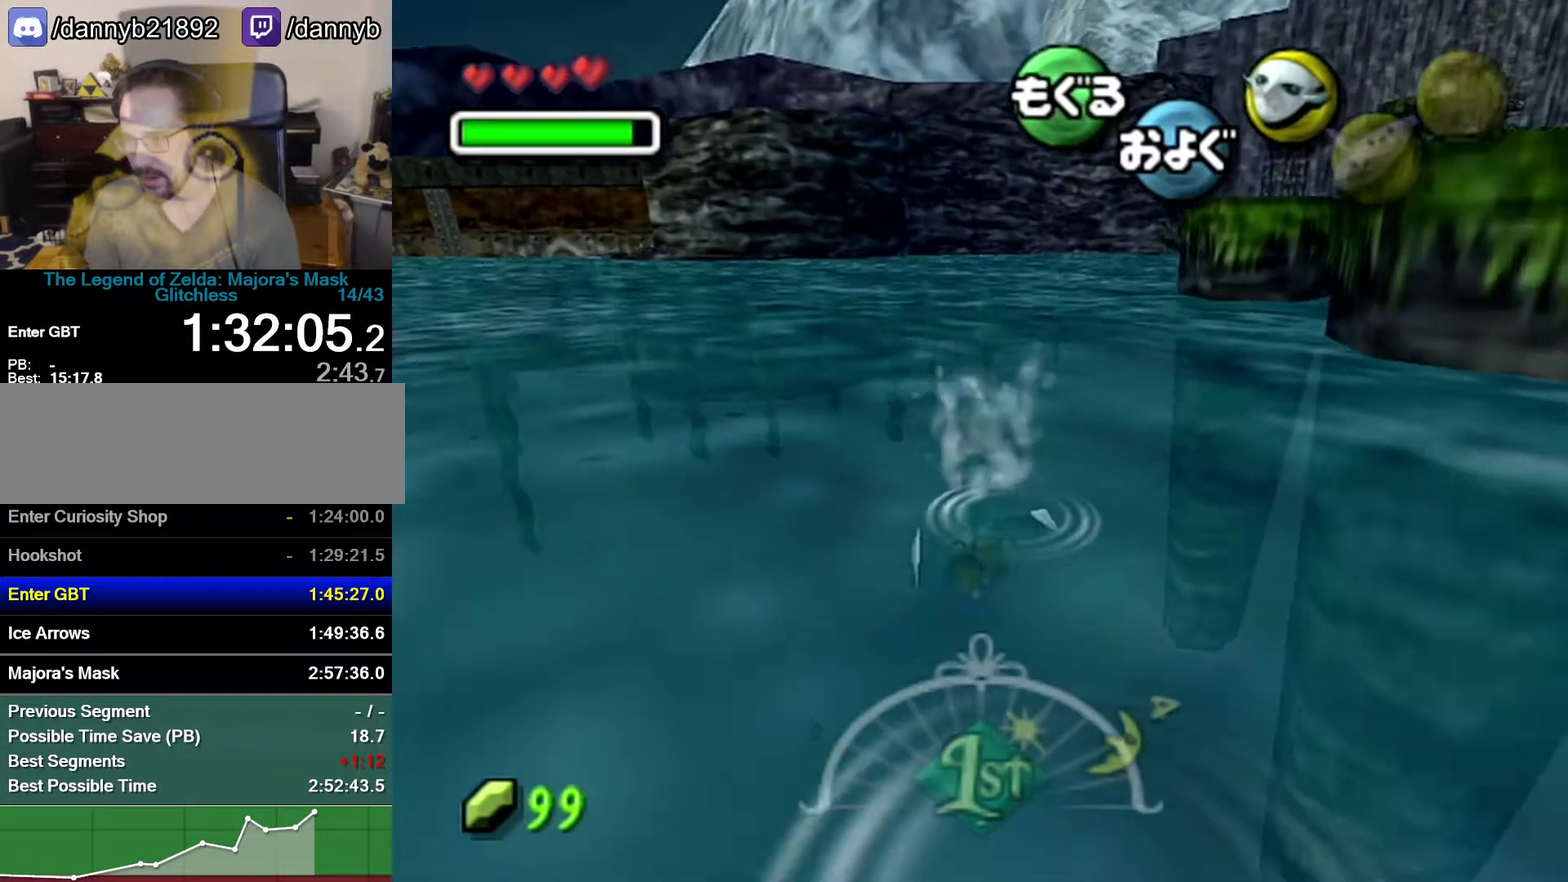
{"buttons": ["A"], "left_stick": "center", "events": [[183, "left_stick", "center"]]}
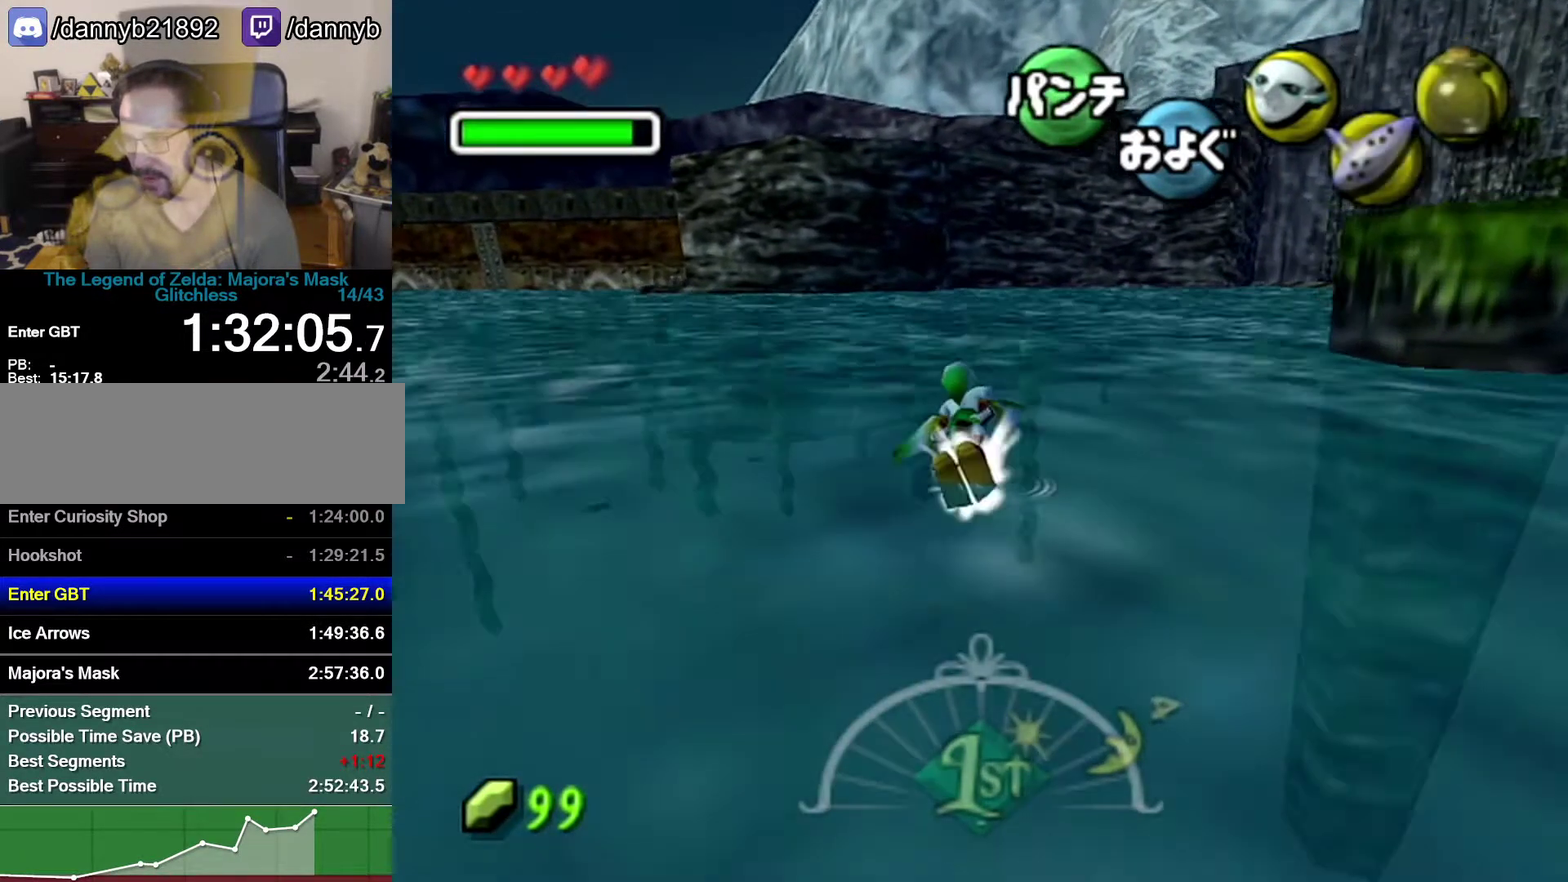
{"buttons": ["A"], "left_stick": "center", "events": [[400, "left_stick", "right"], [467, "left_stick", "center"]]}
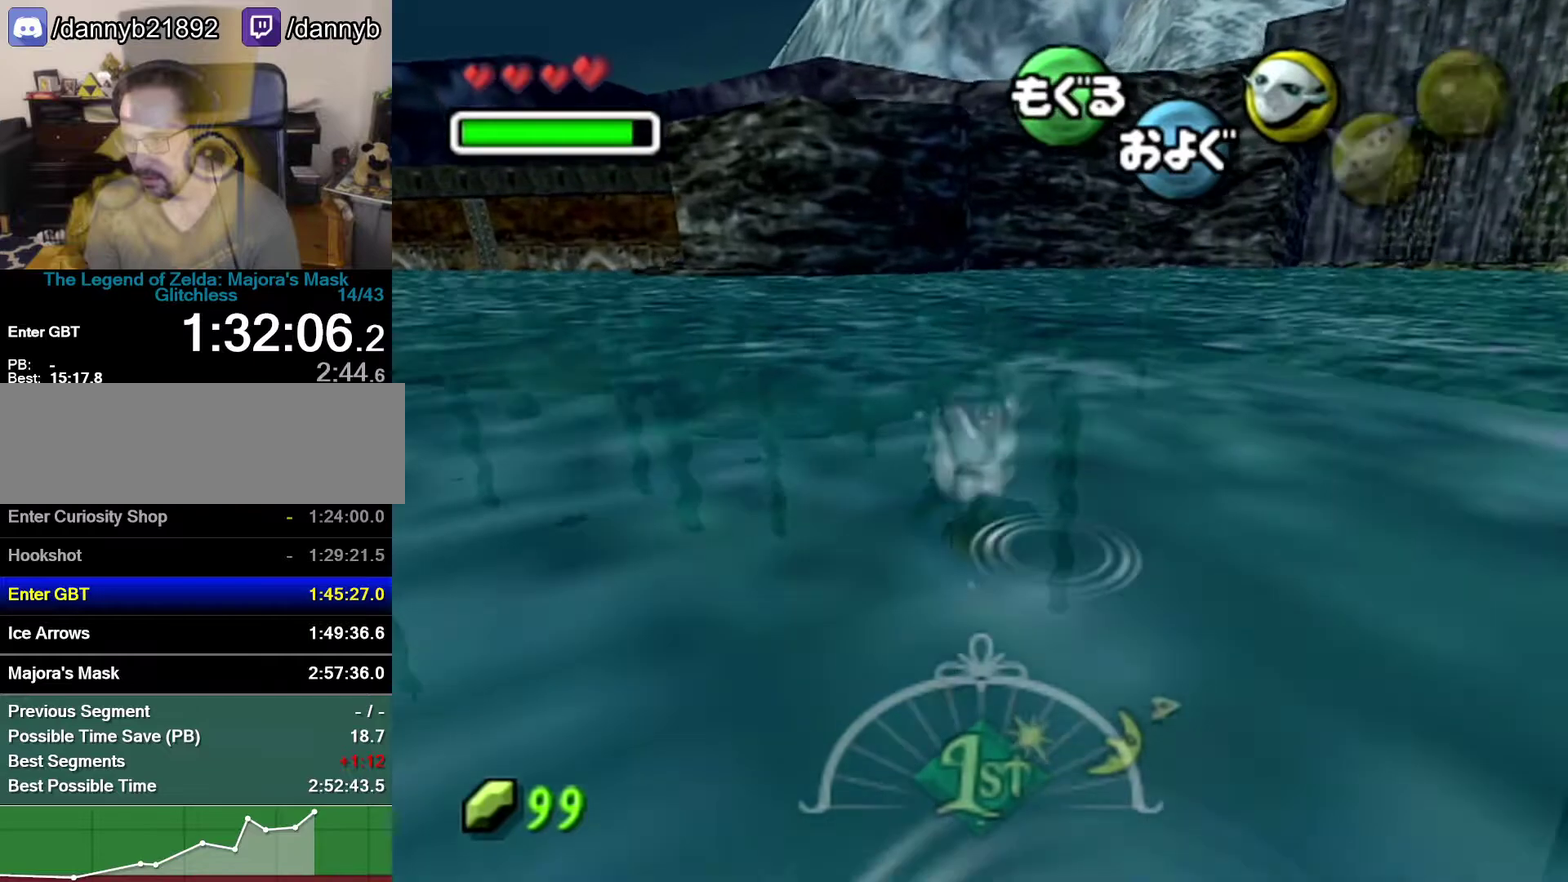
{"buttons": ["A"], "left_stick": "center", "events": [[83, "left_stick", "down"], [333, "left_stick", "center"]]}
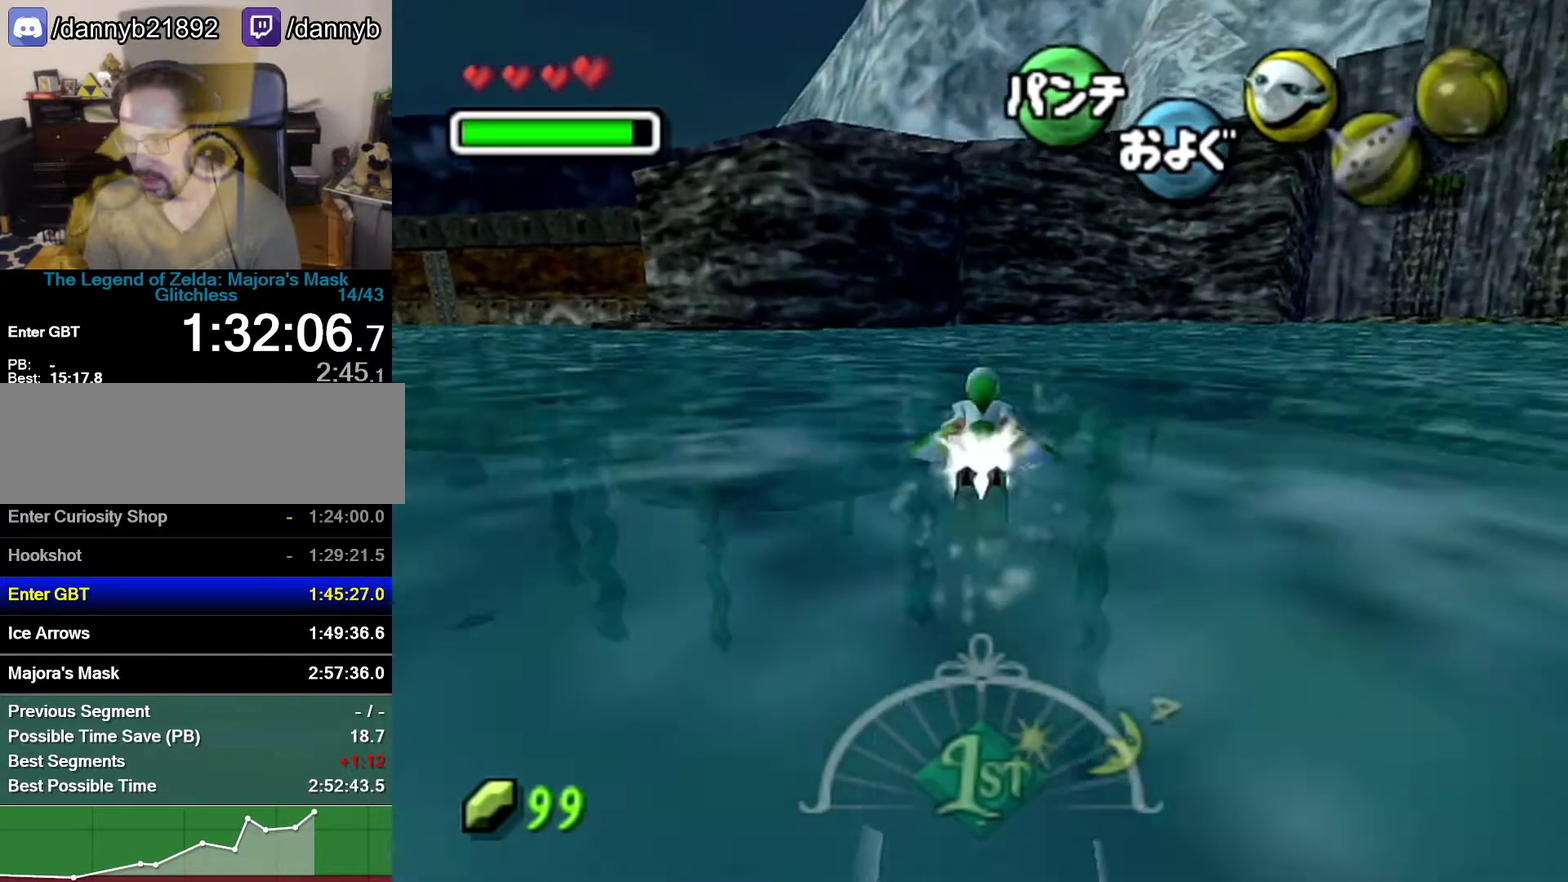
{"buttons": ["A"], "left_stick": "center", "events": []}
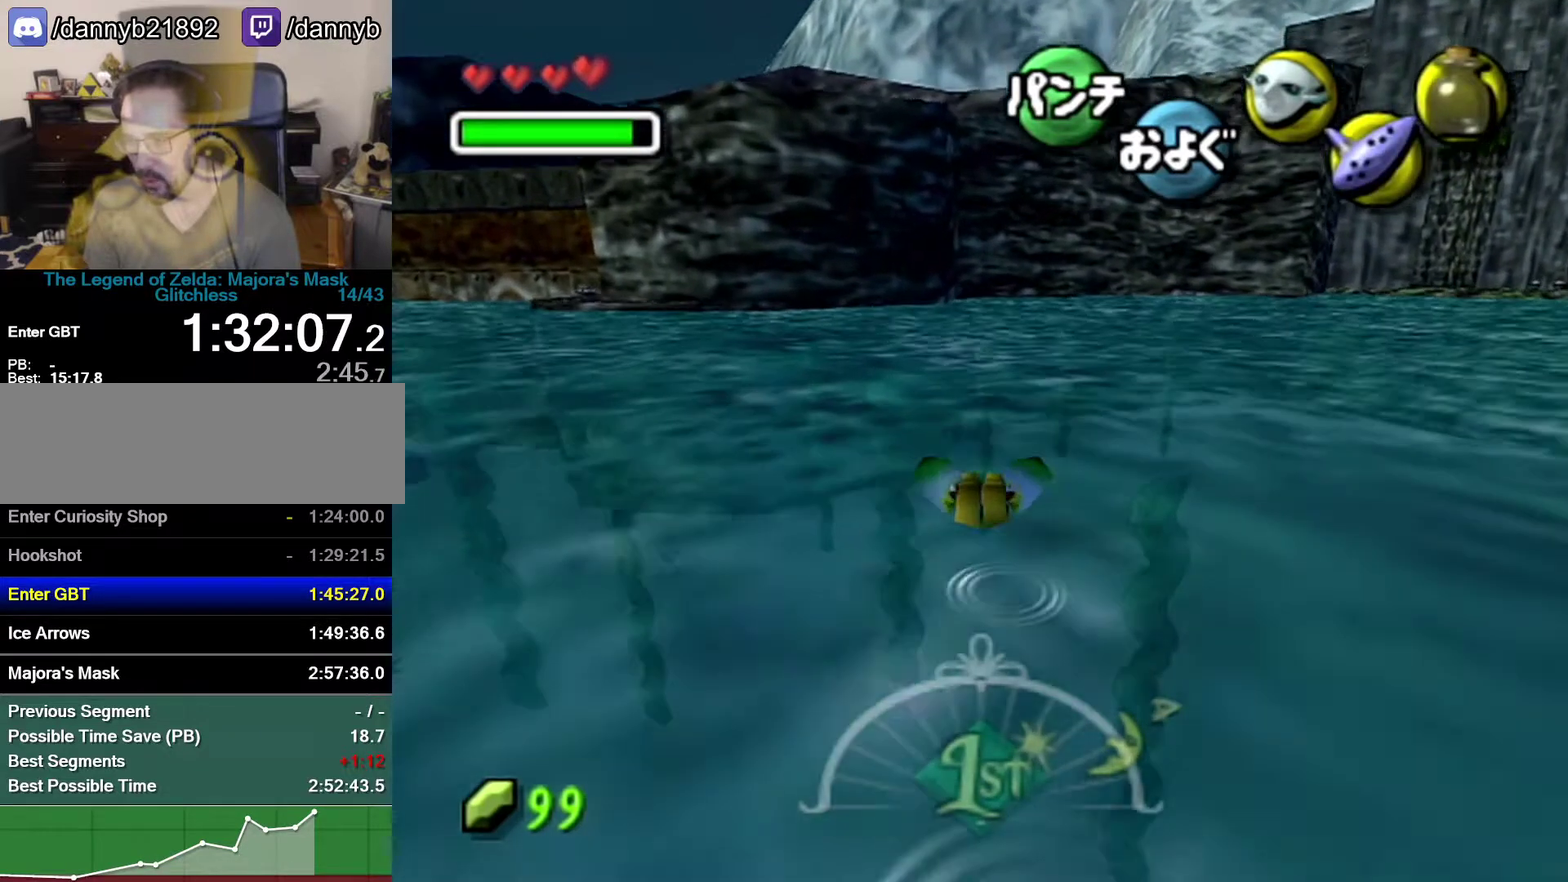
{"buttons": ["A"], "left_stick": "center", "events": [[183, "left_stick", "down"], [400, "left_stick", "center"]]}
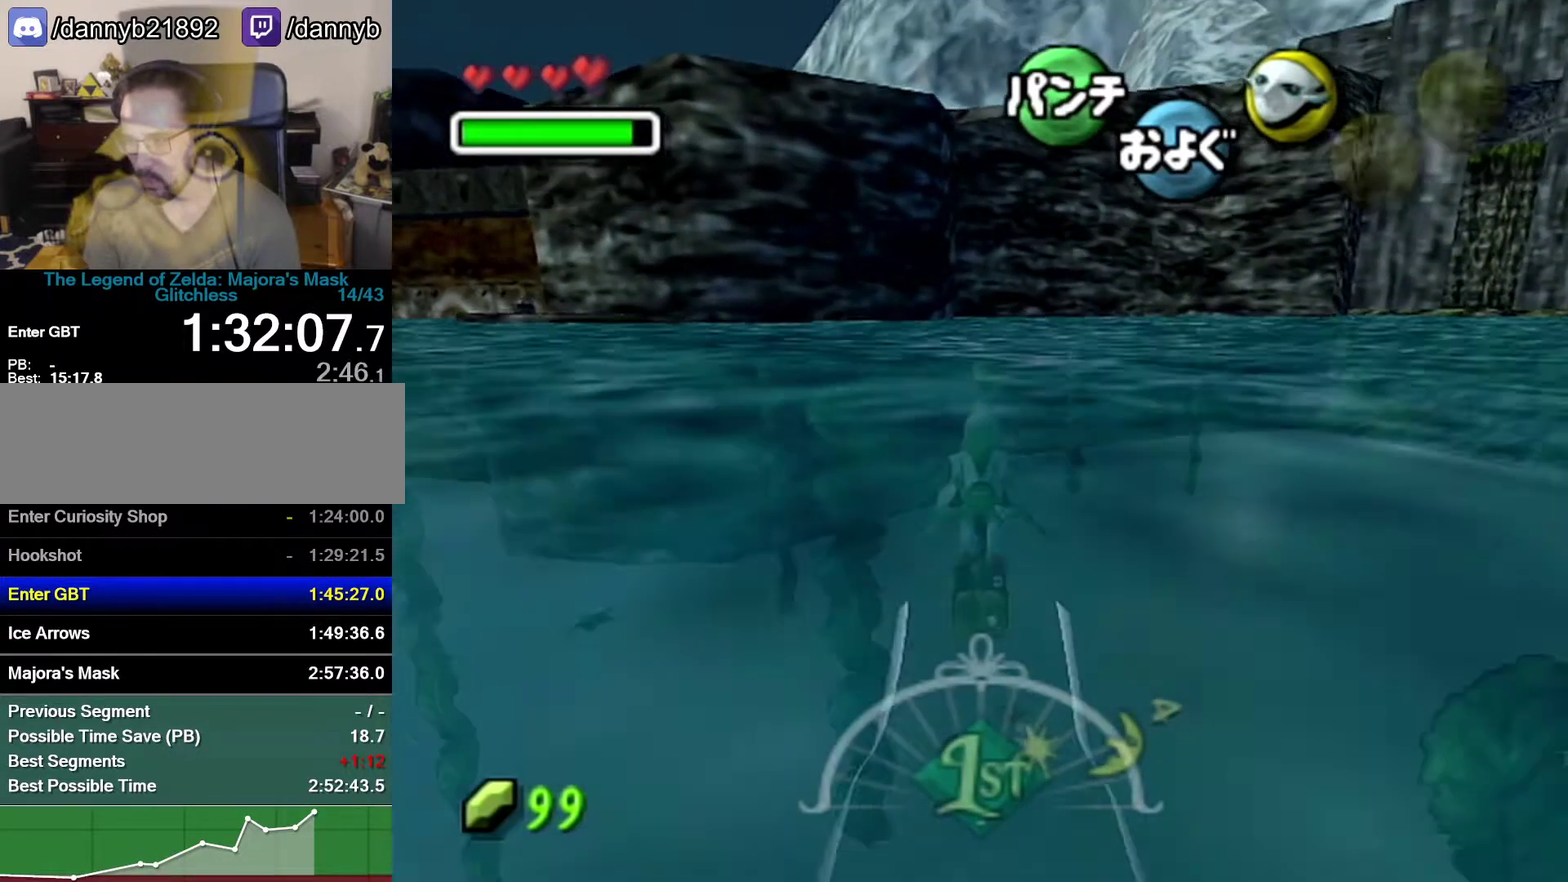
{"buttons": ["A"], "left_stick": "center", "events": []}
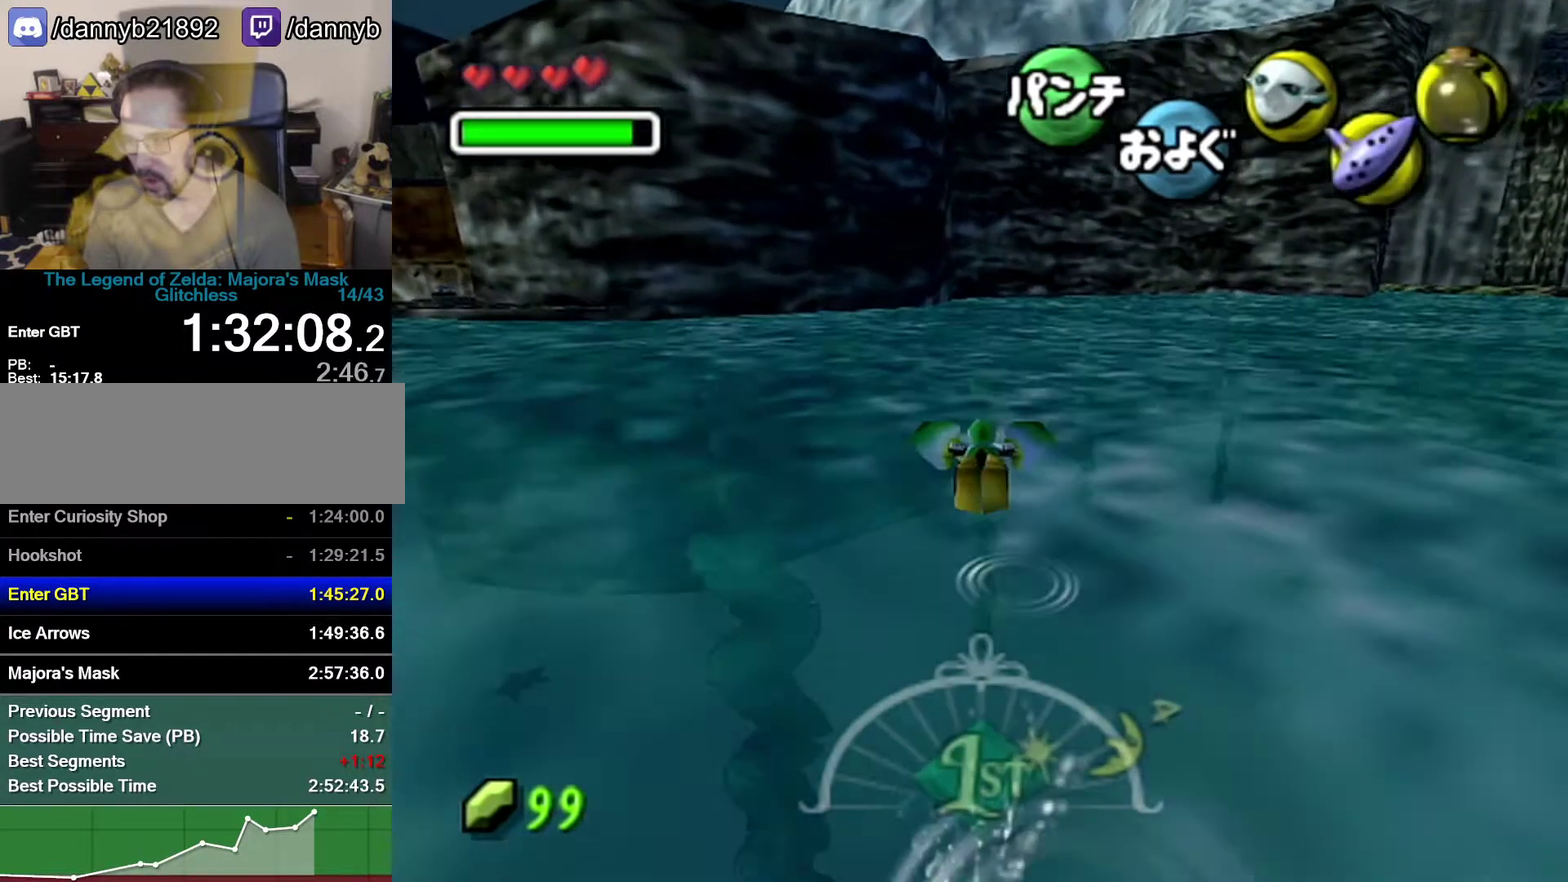
{"buttons": ["A"], "left_stick": "center", "events": [[150, "left_stick", "down"], [433, "left_stick", "center"]]}
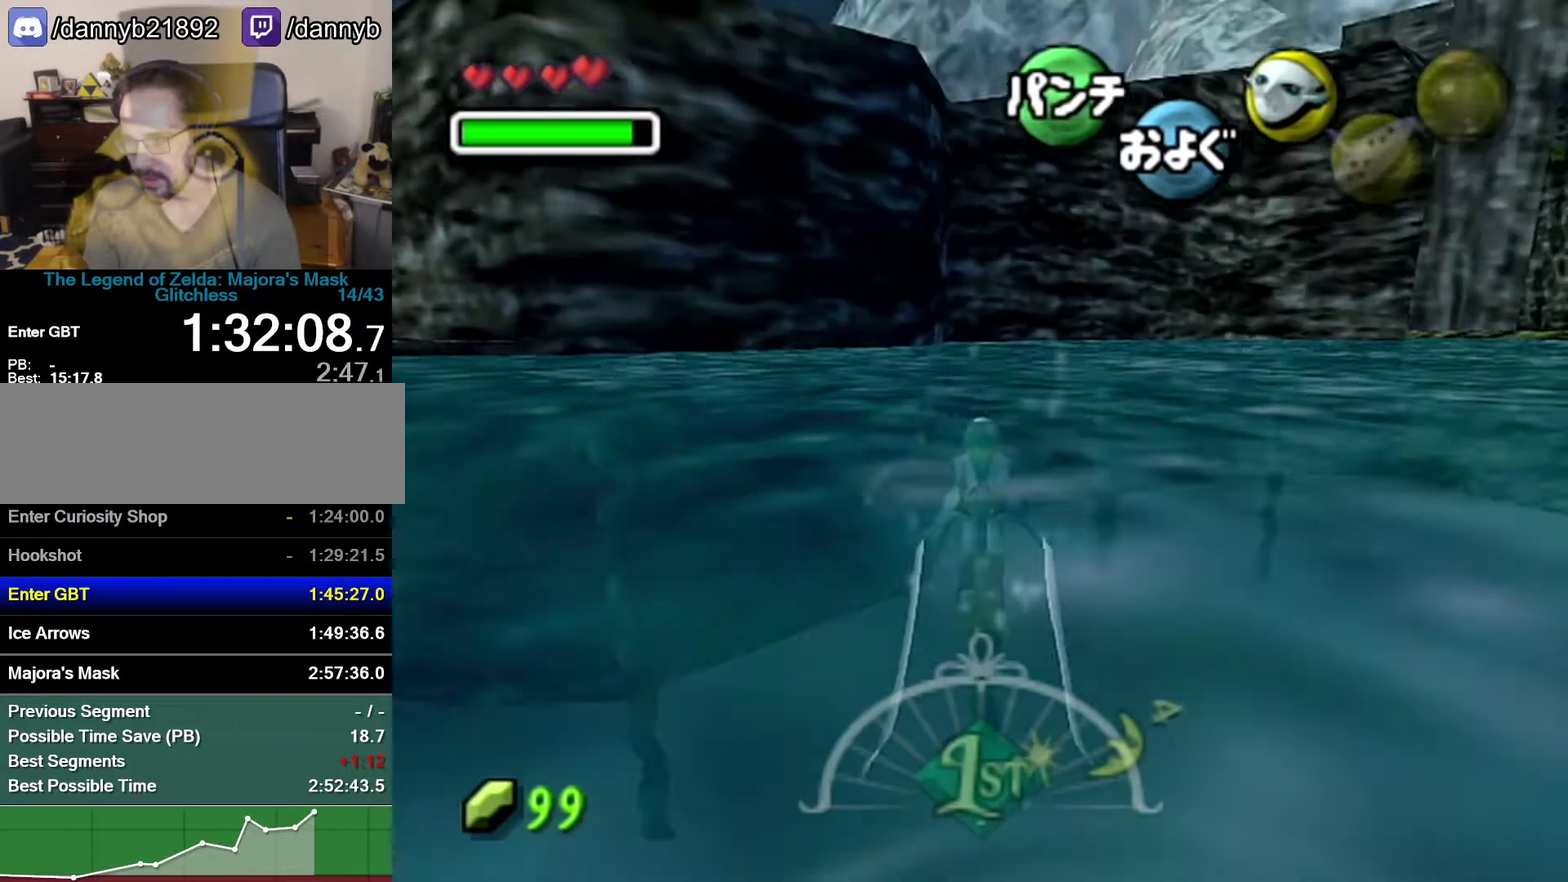
{"buttons": ["A"], "left_stick": "center", "events": []}
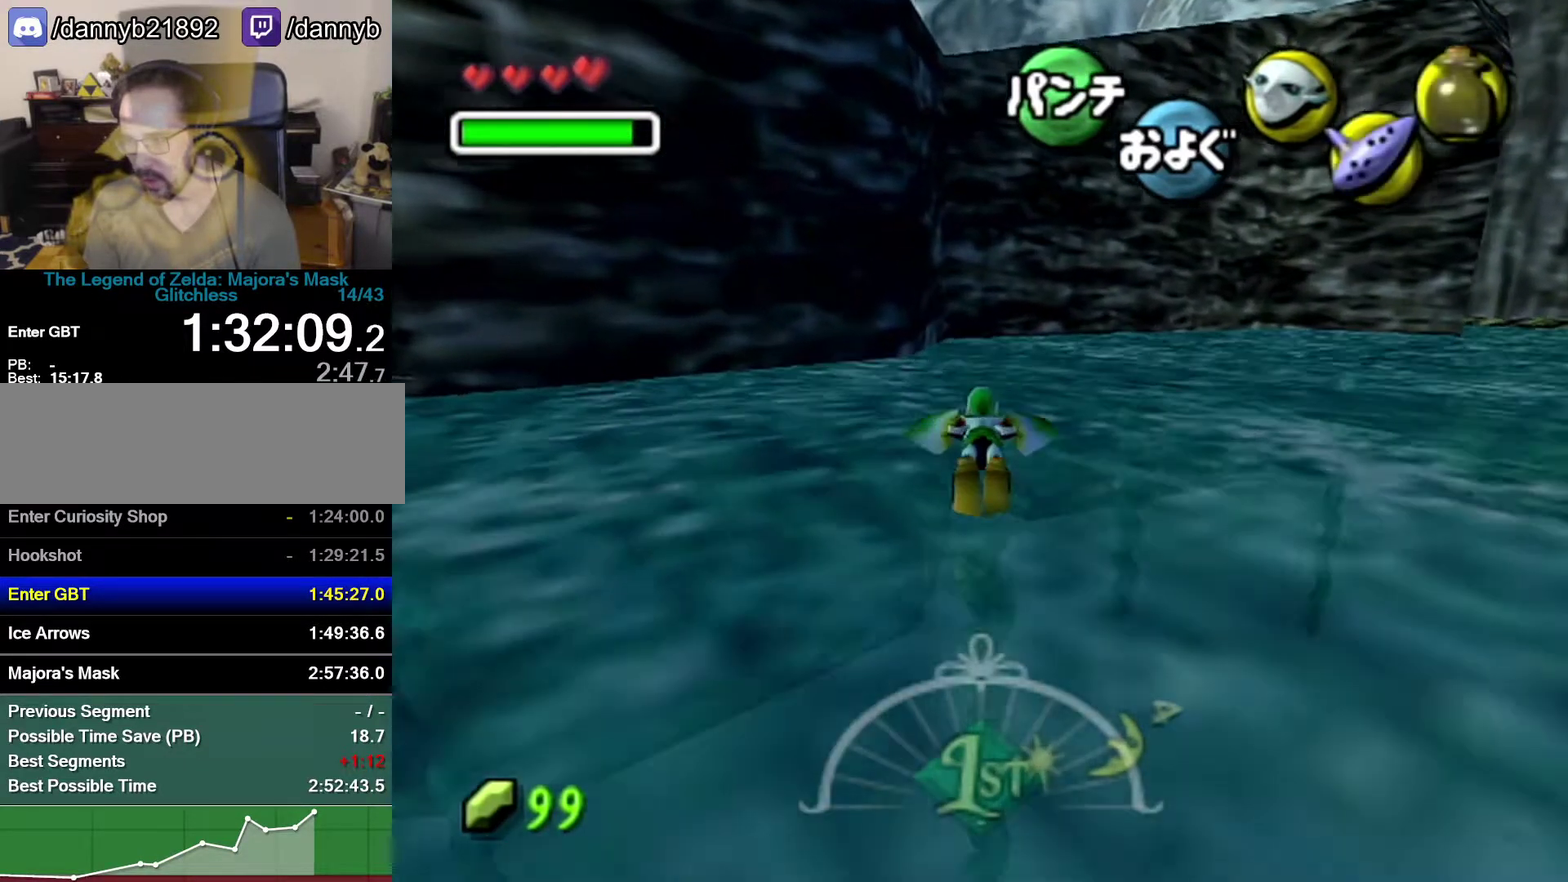
{"buttons": ["A"], "left_stick": "center", "events": []}
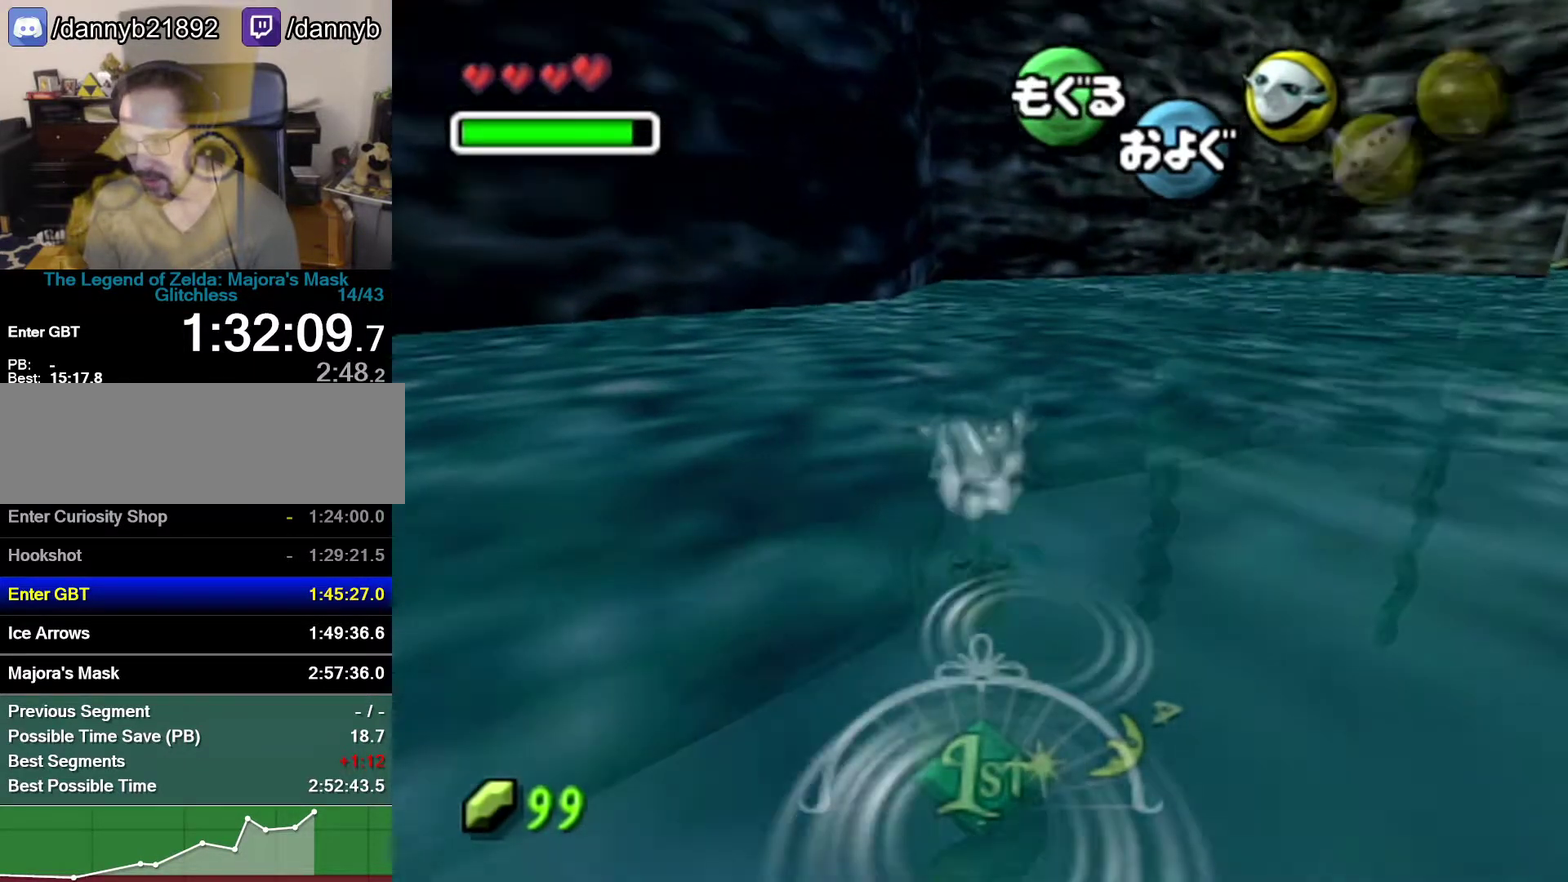
{"buttons": ["A"], "left_stick": "up", "events": [[117, "left_stick", "up"]]}
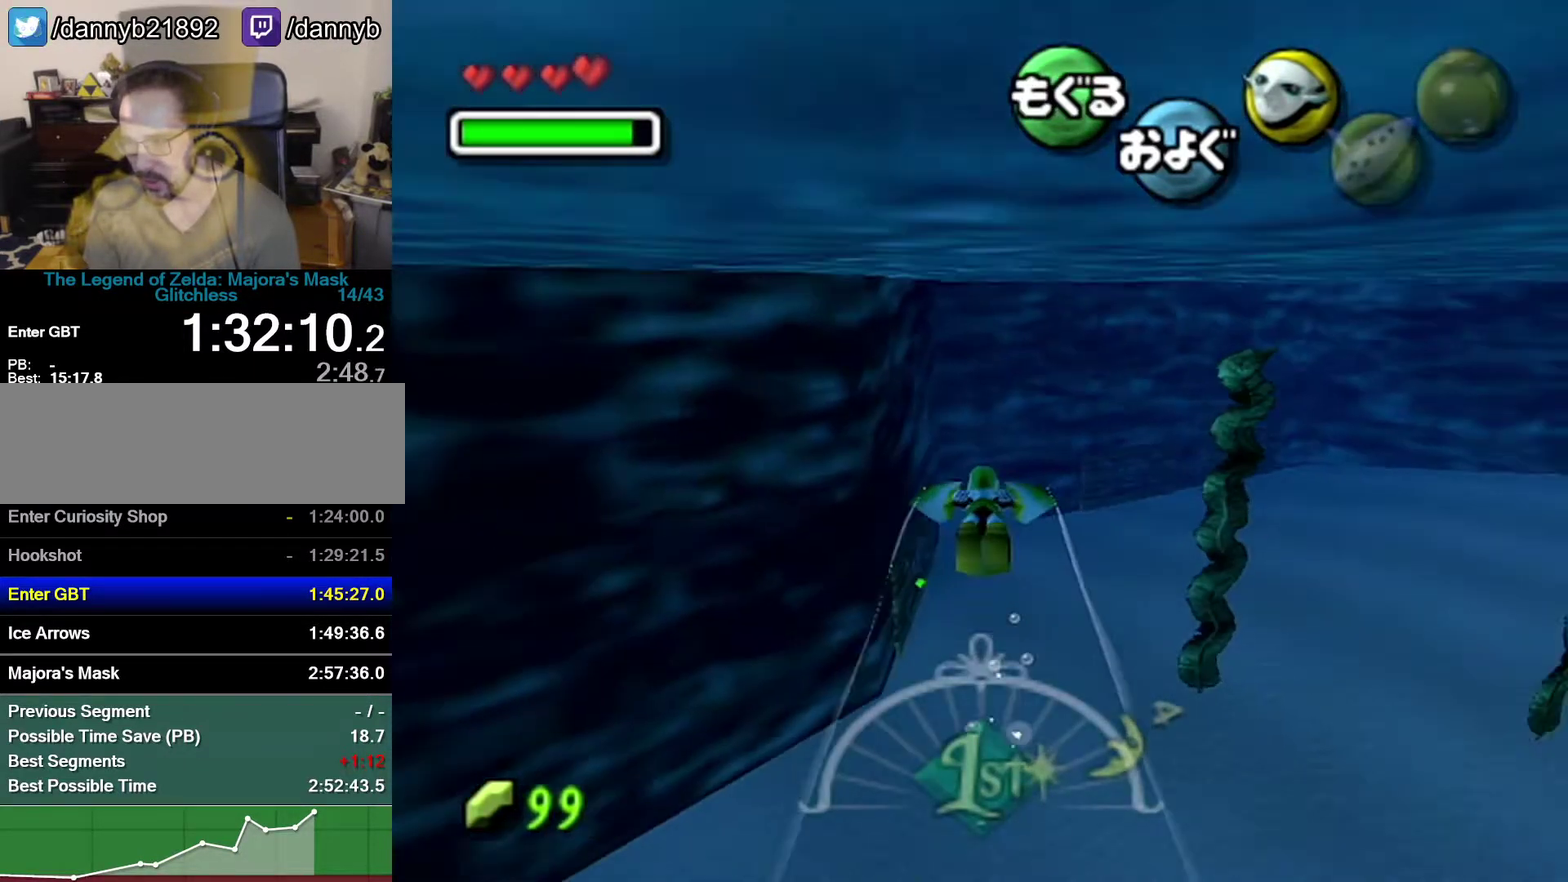
{"buttons": ["A"], "left_stick": "up", "events": []}
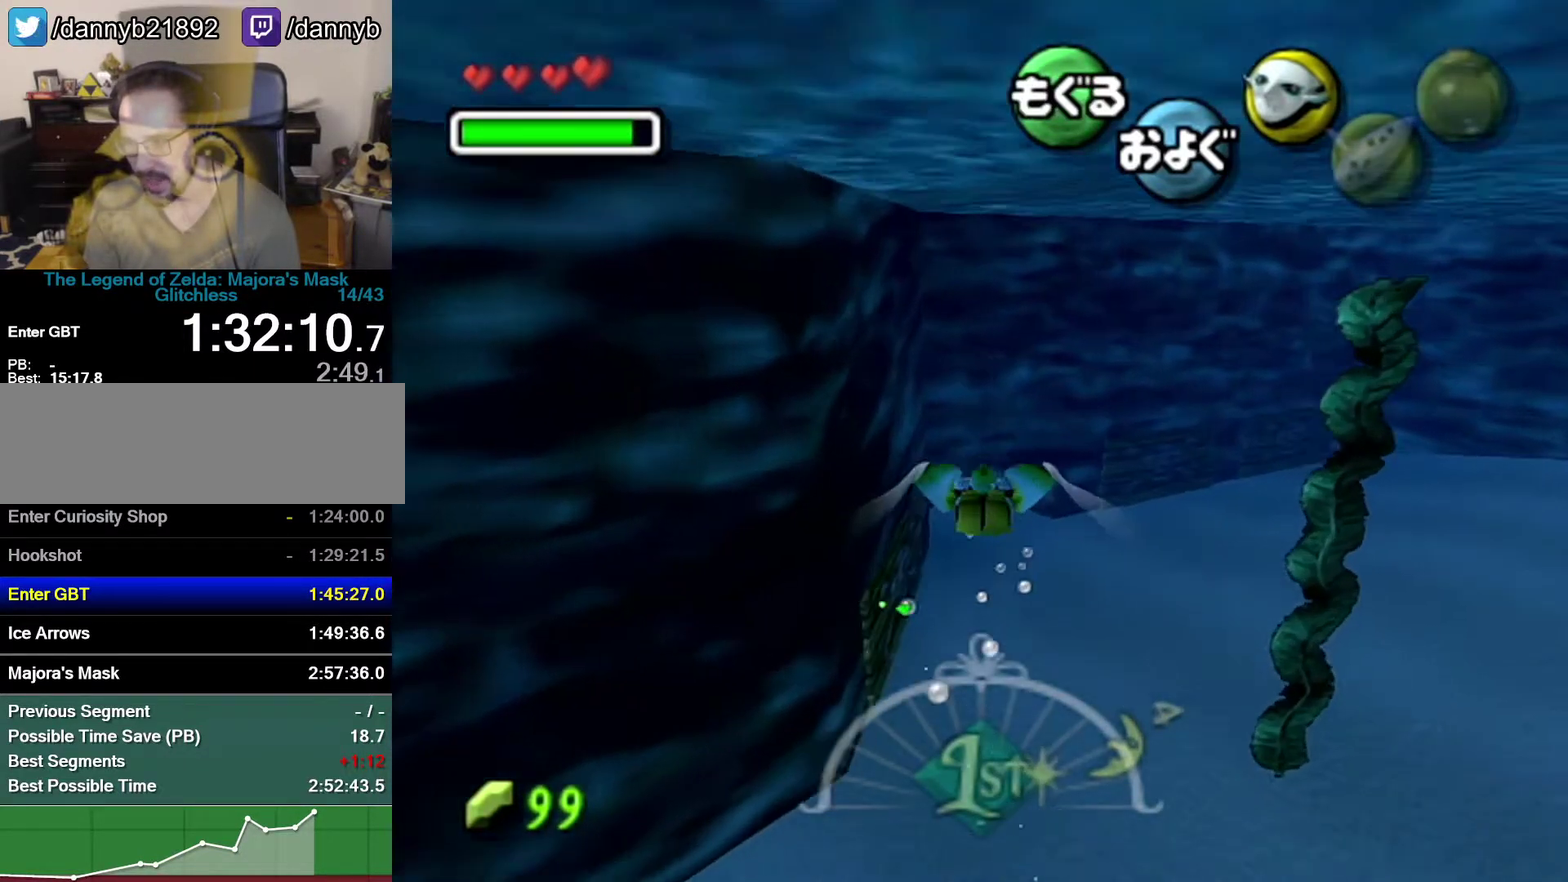
{"buttons": ["A"], "left_stick": "up", "events": []}
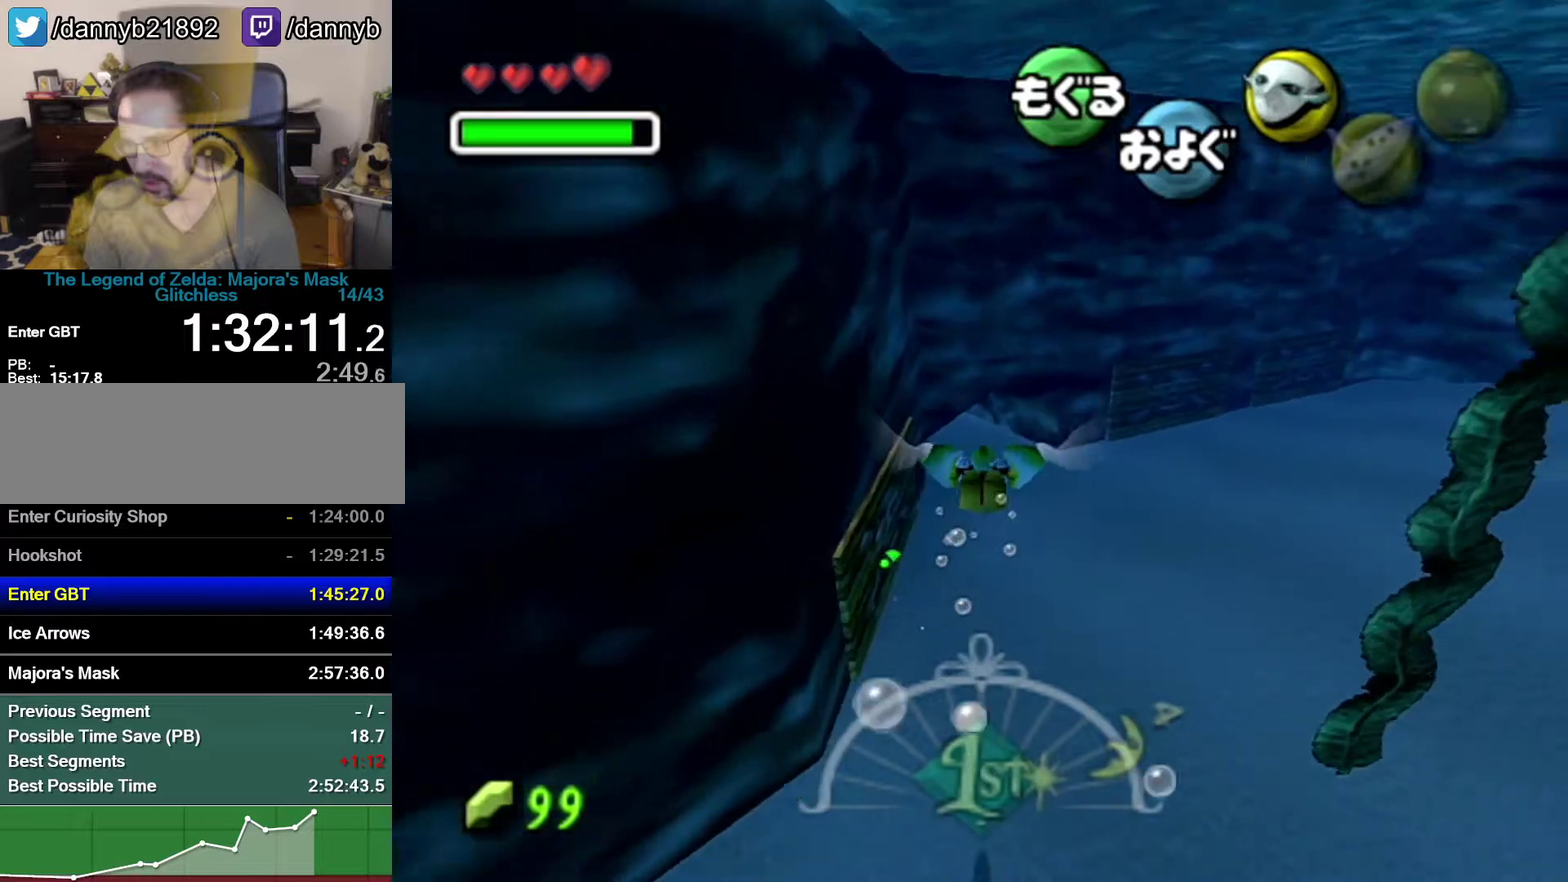
{"buttons": ["A"], "left_stick": "up", "events": []}
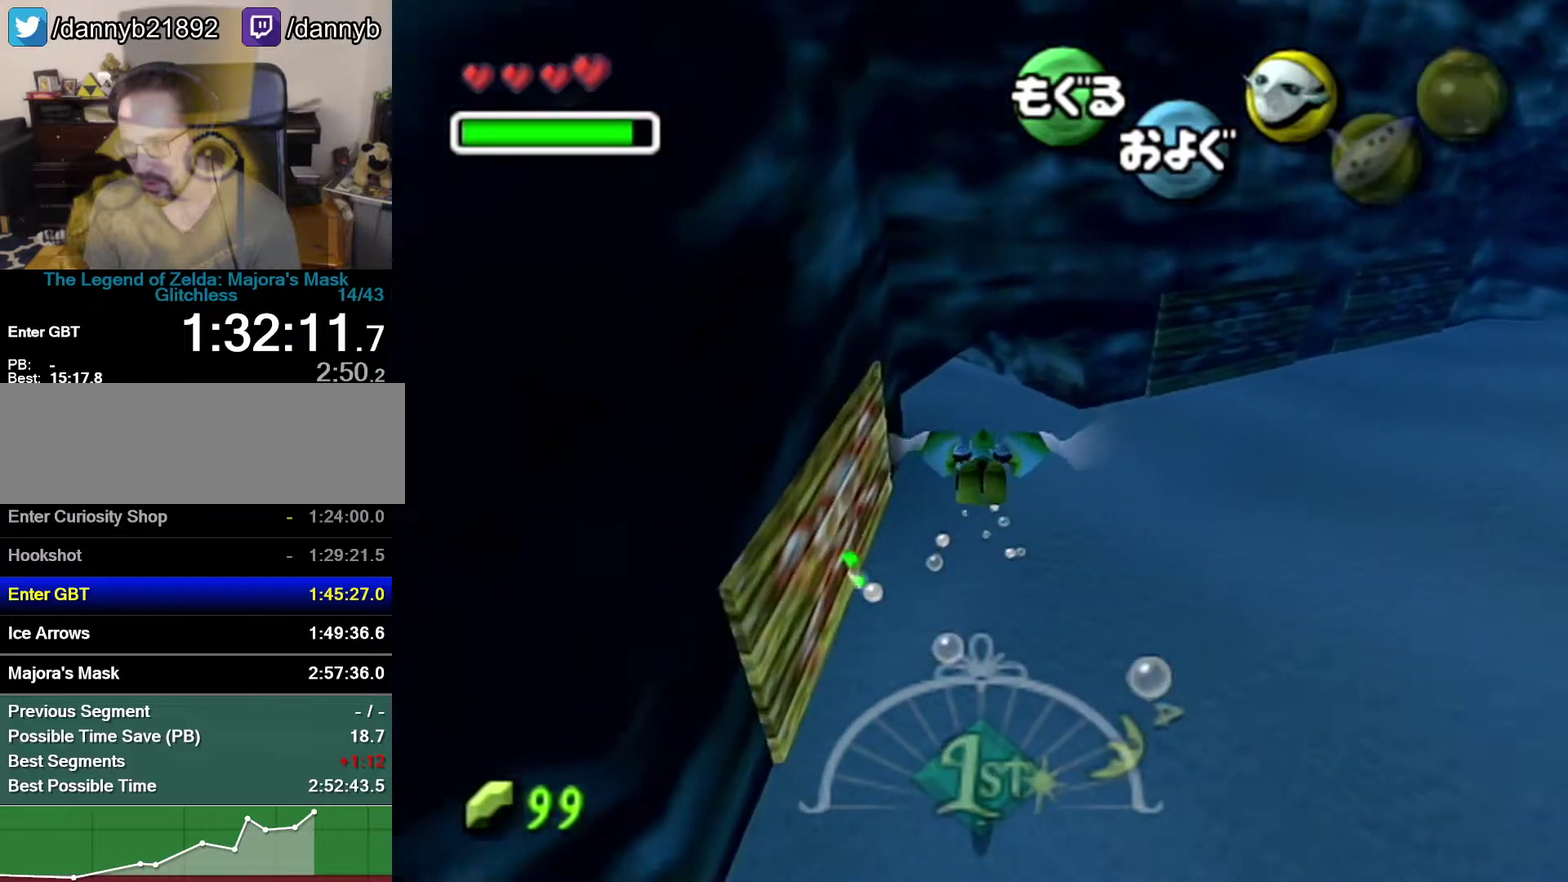
{"buttons": ["A"], "left_stick": "up", "events": []}
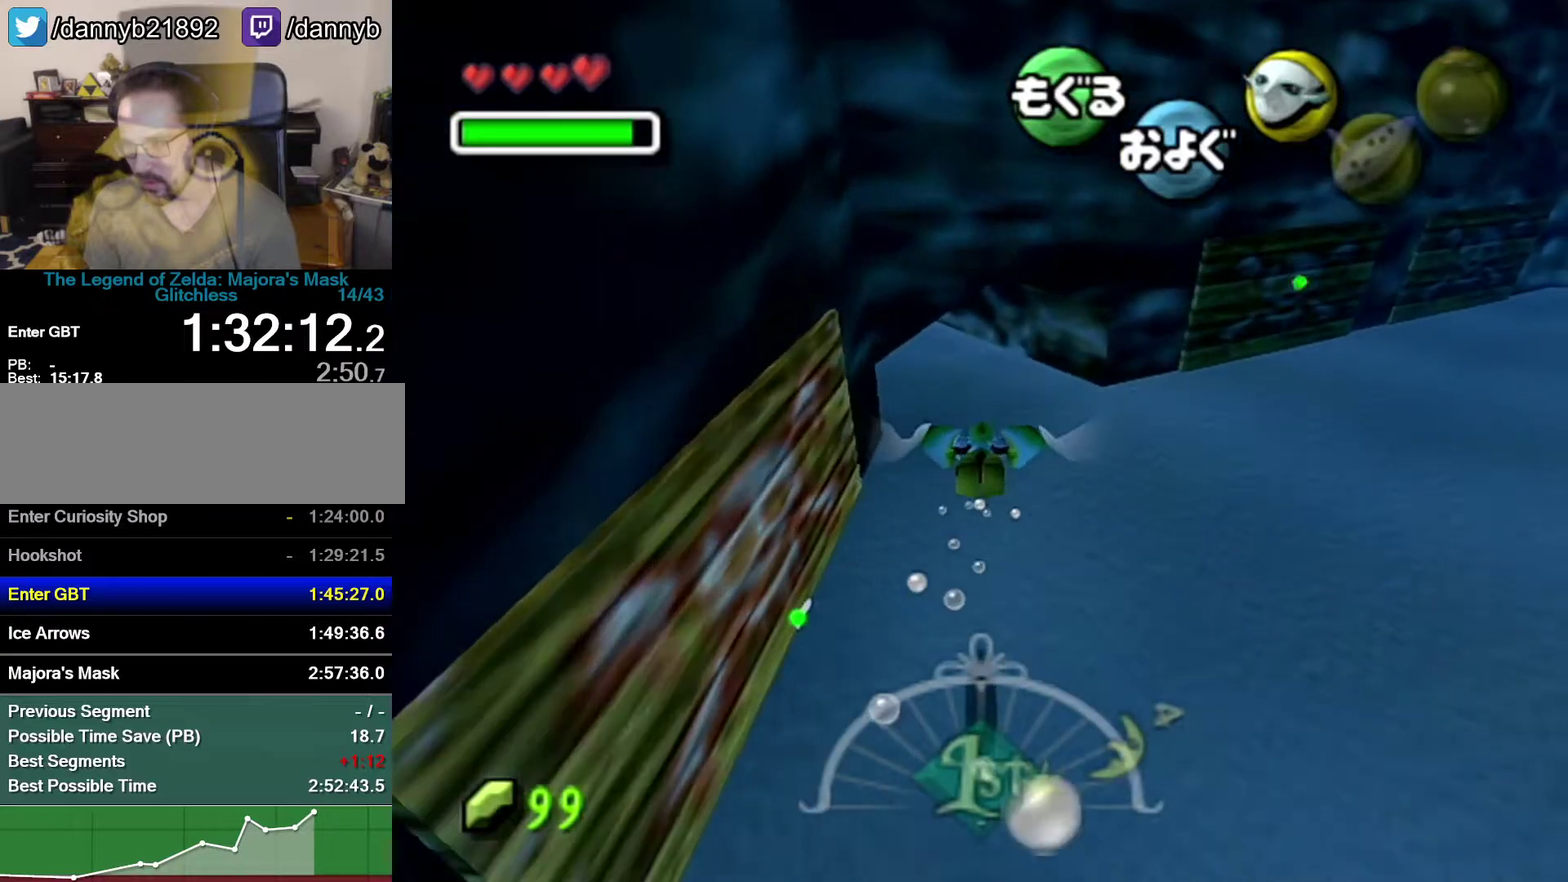
{"buttons": ["A"], "left_stick": "up-left", "events": [[50, "left_stick", "up-left"]]}
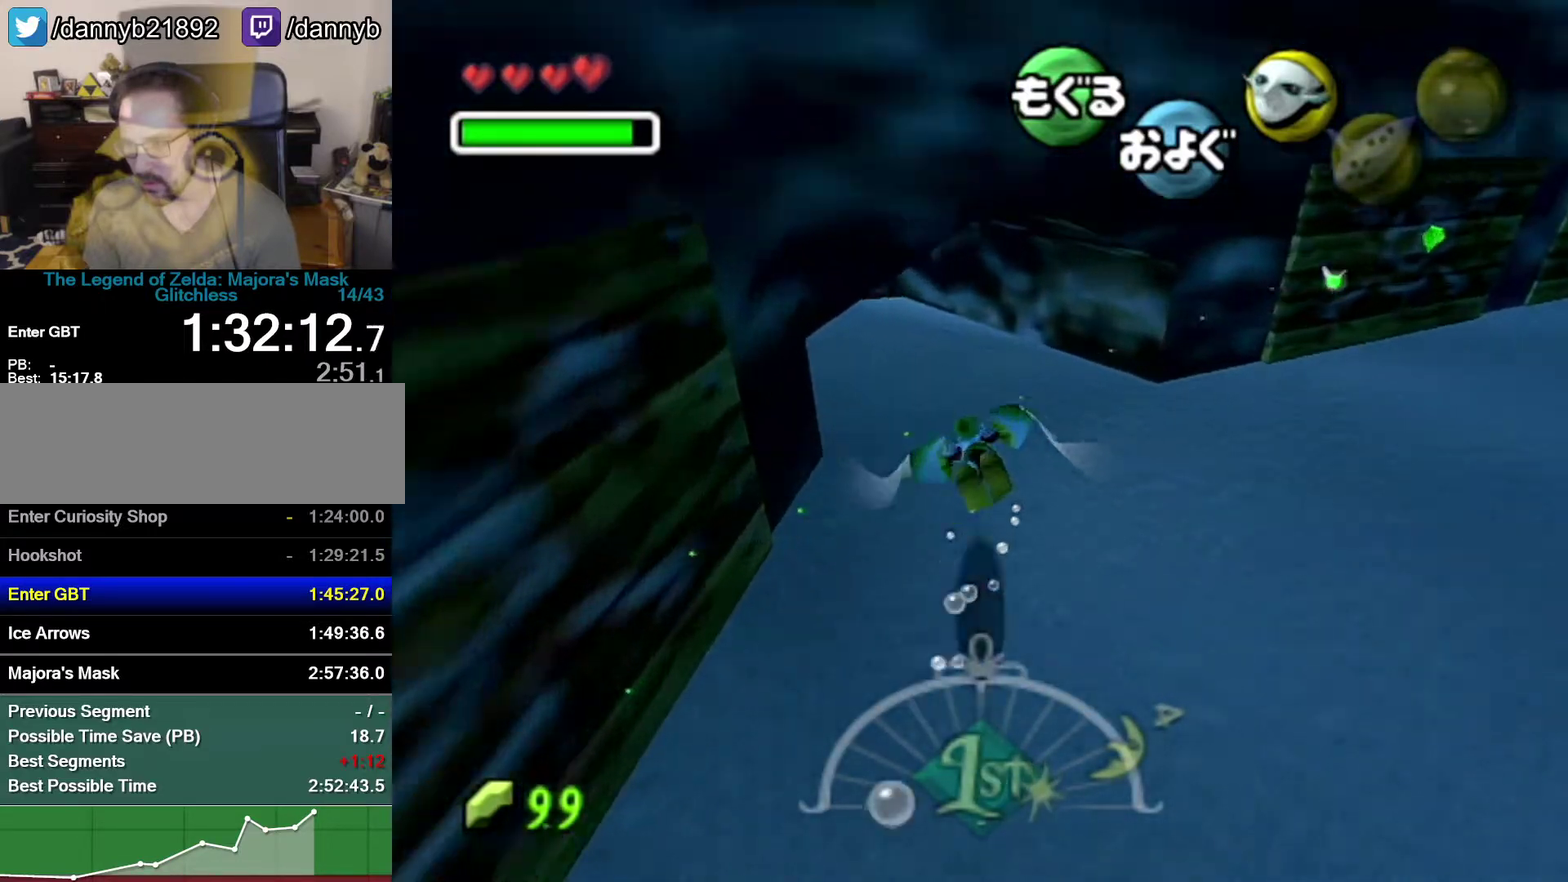
{"buttons": ["A"], "left_stick": "up-left", "events": [[400, "left_stick", "left"], [500, "left_stick", "up-left"]]}
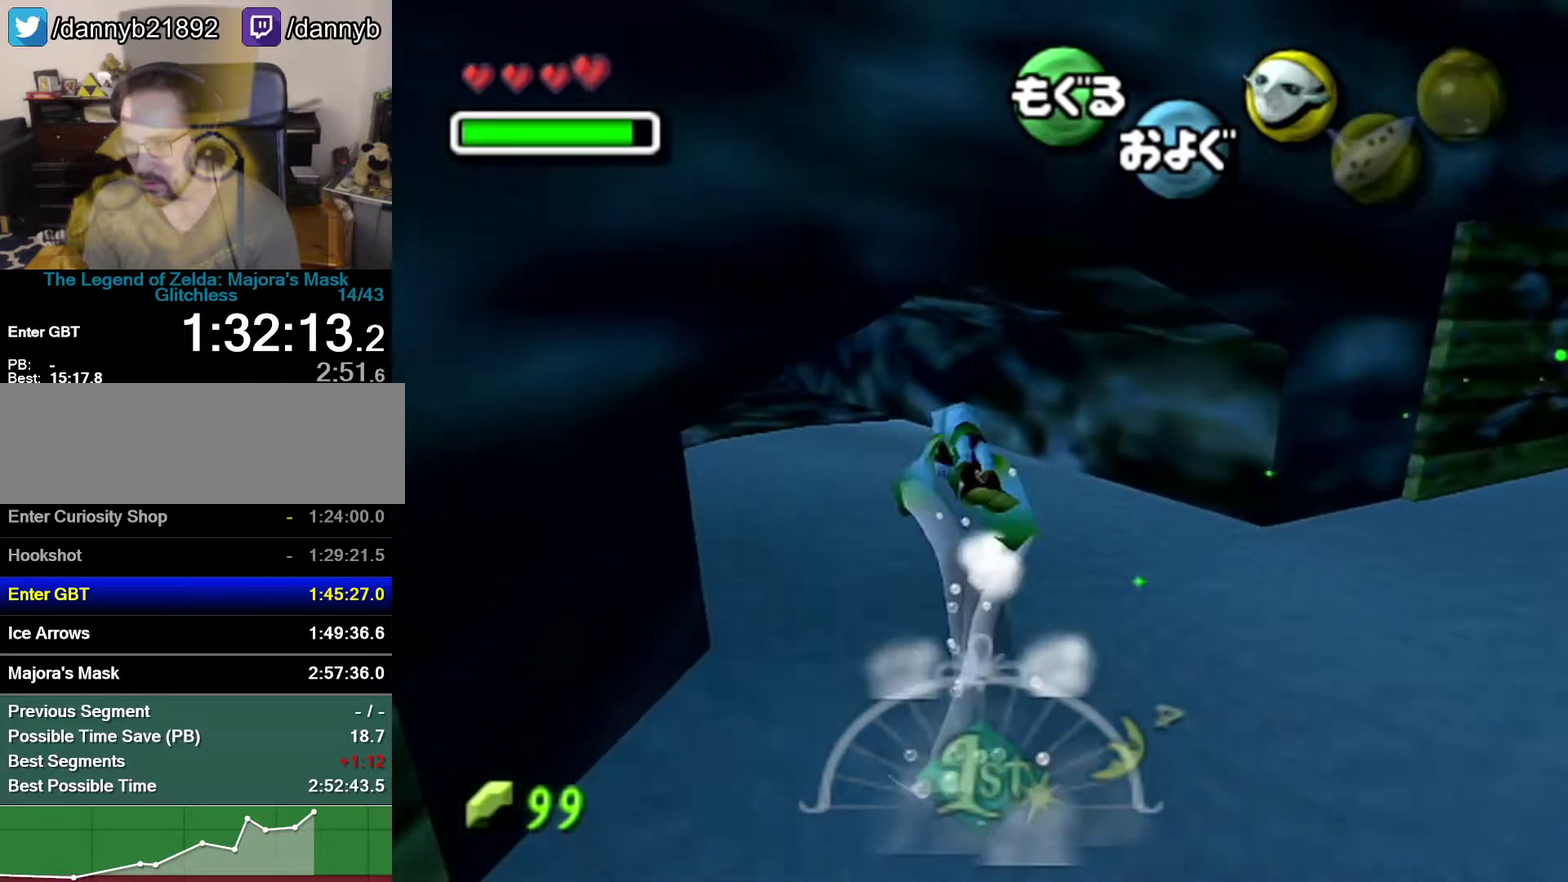
{"buttons": ["A"], "left_stick": "center", "events": [[300, "left_stick", "center"]]}